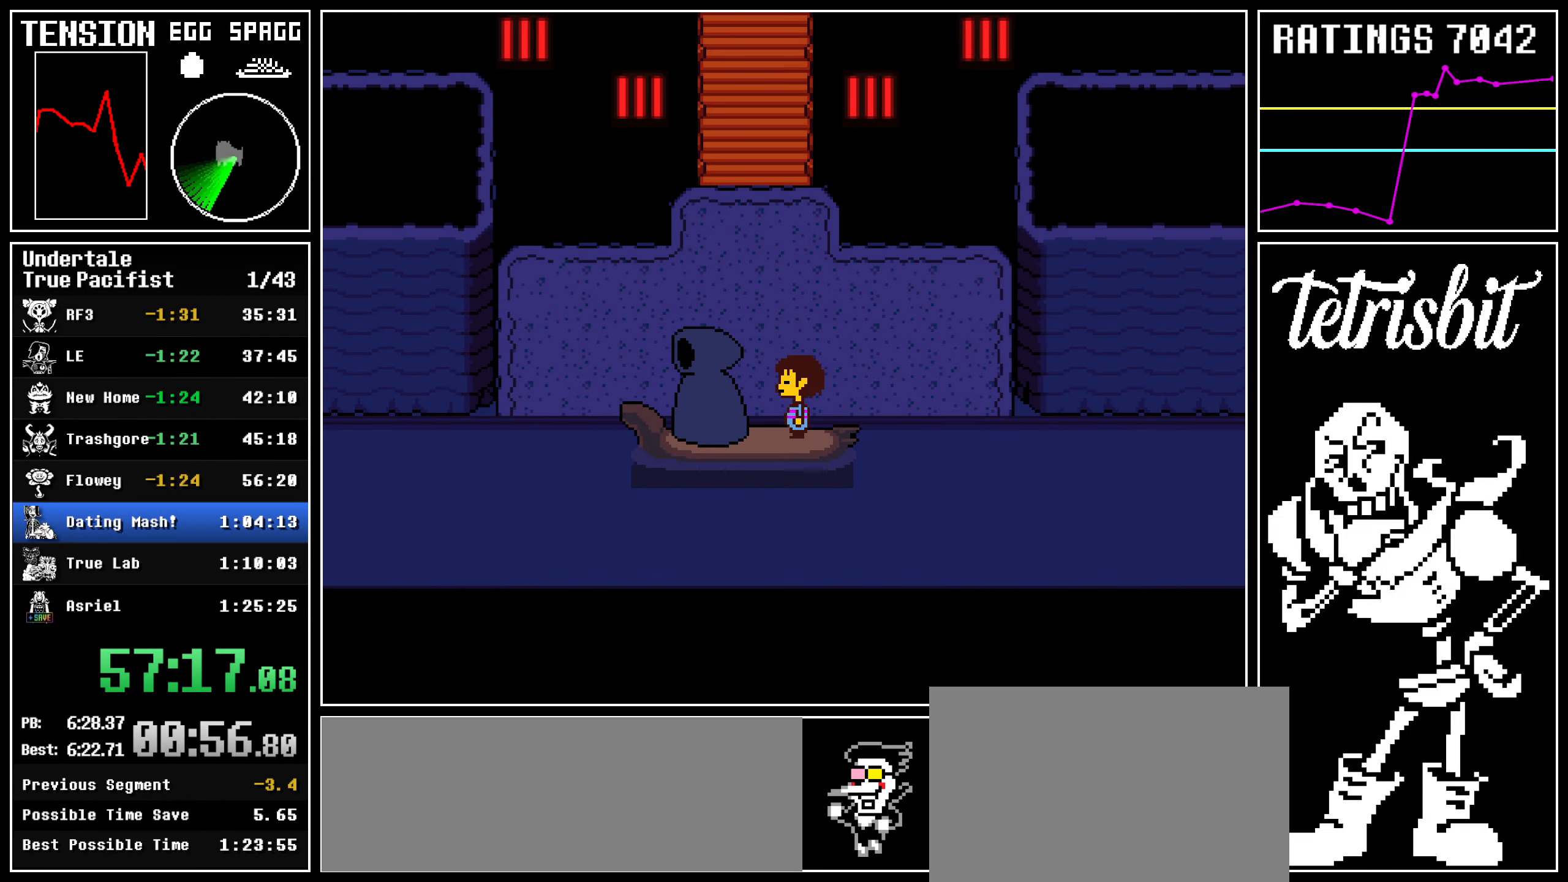
Gameplay with keyboard; each line is a JSON object with the keys held at the frame after it. "events" lists presses ("down") and releases ("up") of "c", "ctrl", "down", "left", "return", "right", "shift", "up" and "z" between this image and that frame as [ms after this image, input, new state], when the widget could be followed in between; "x" appears only as held states. No other keys are recorded. Mouse input is not recorded.
{"keys": [], "events": []}
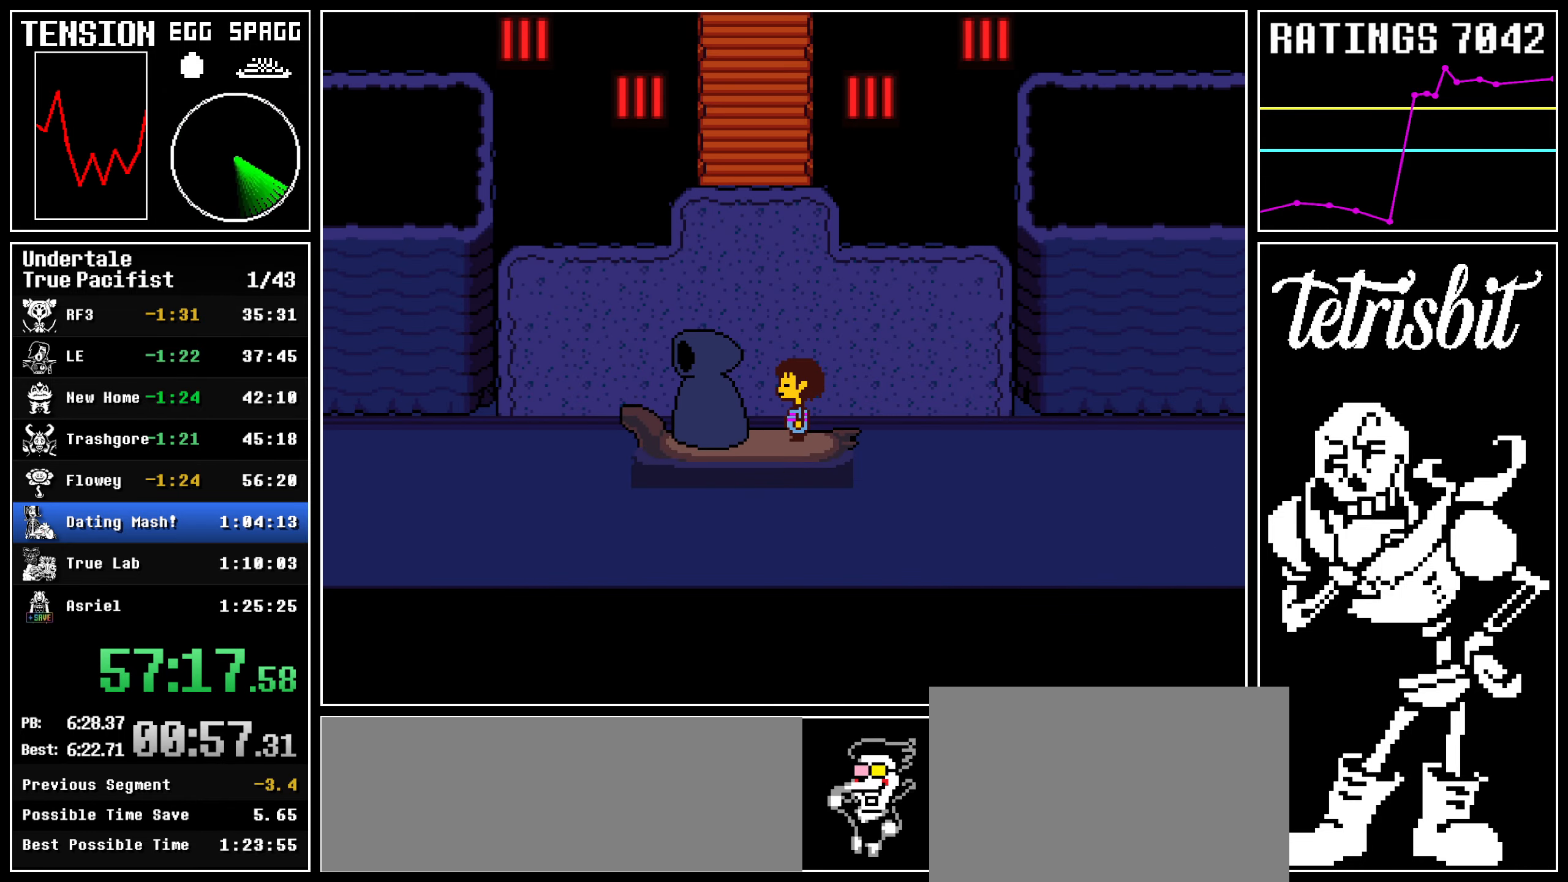
{"keys": [], "events": []}
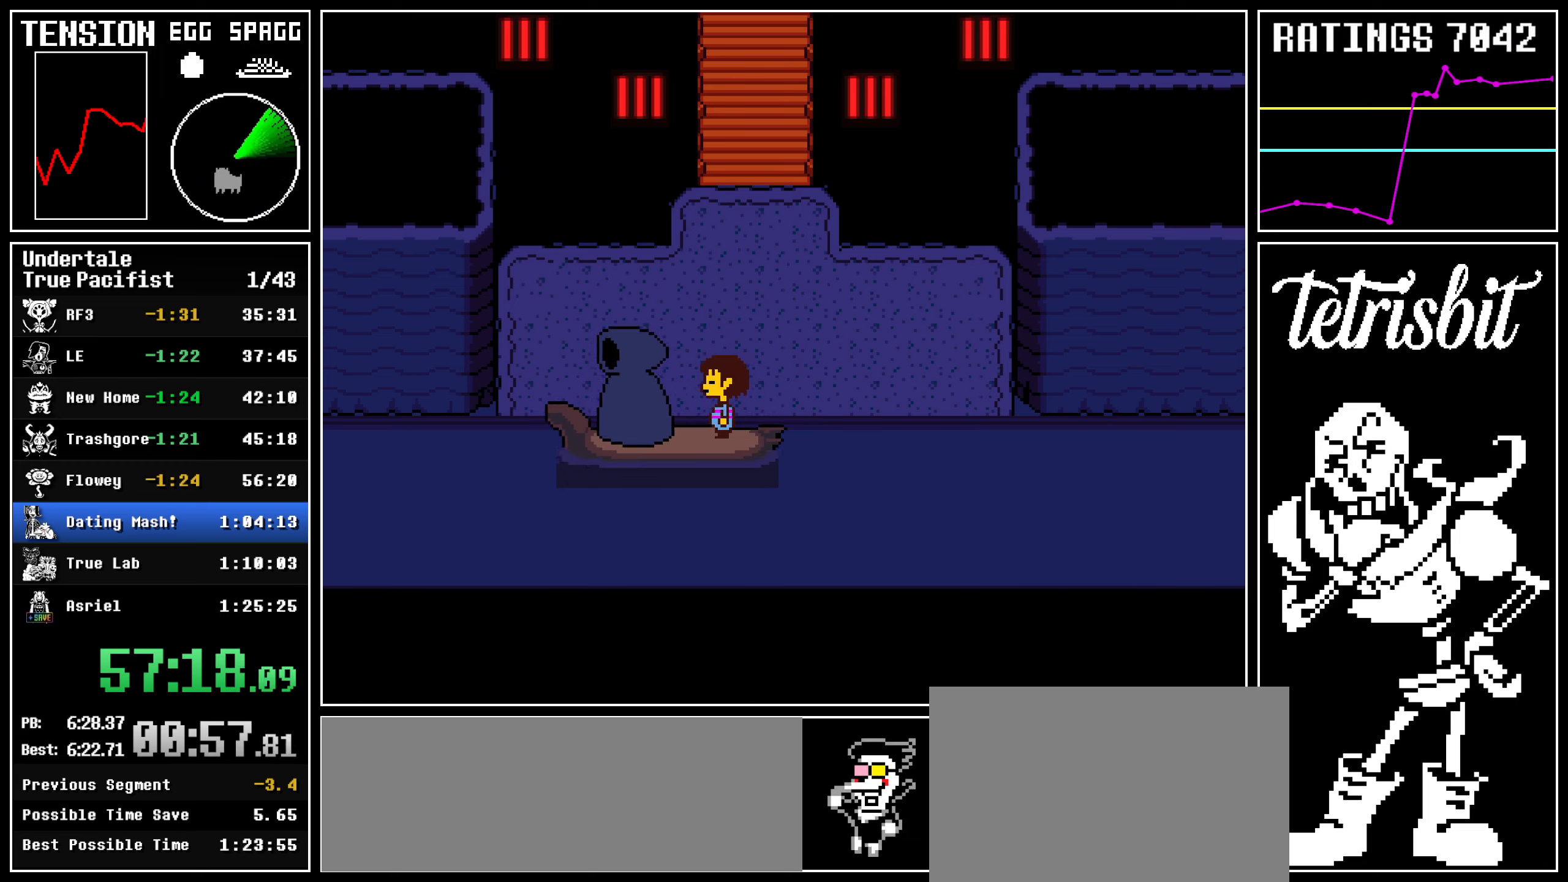
{"keys": [], "events": []}
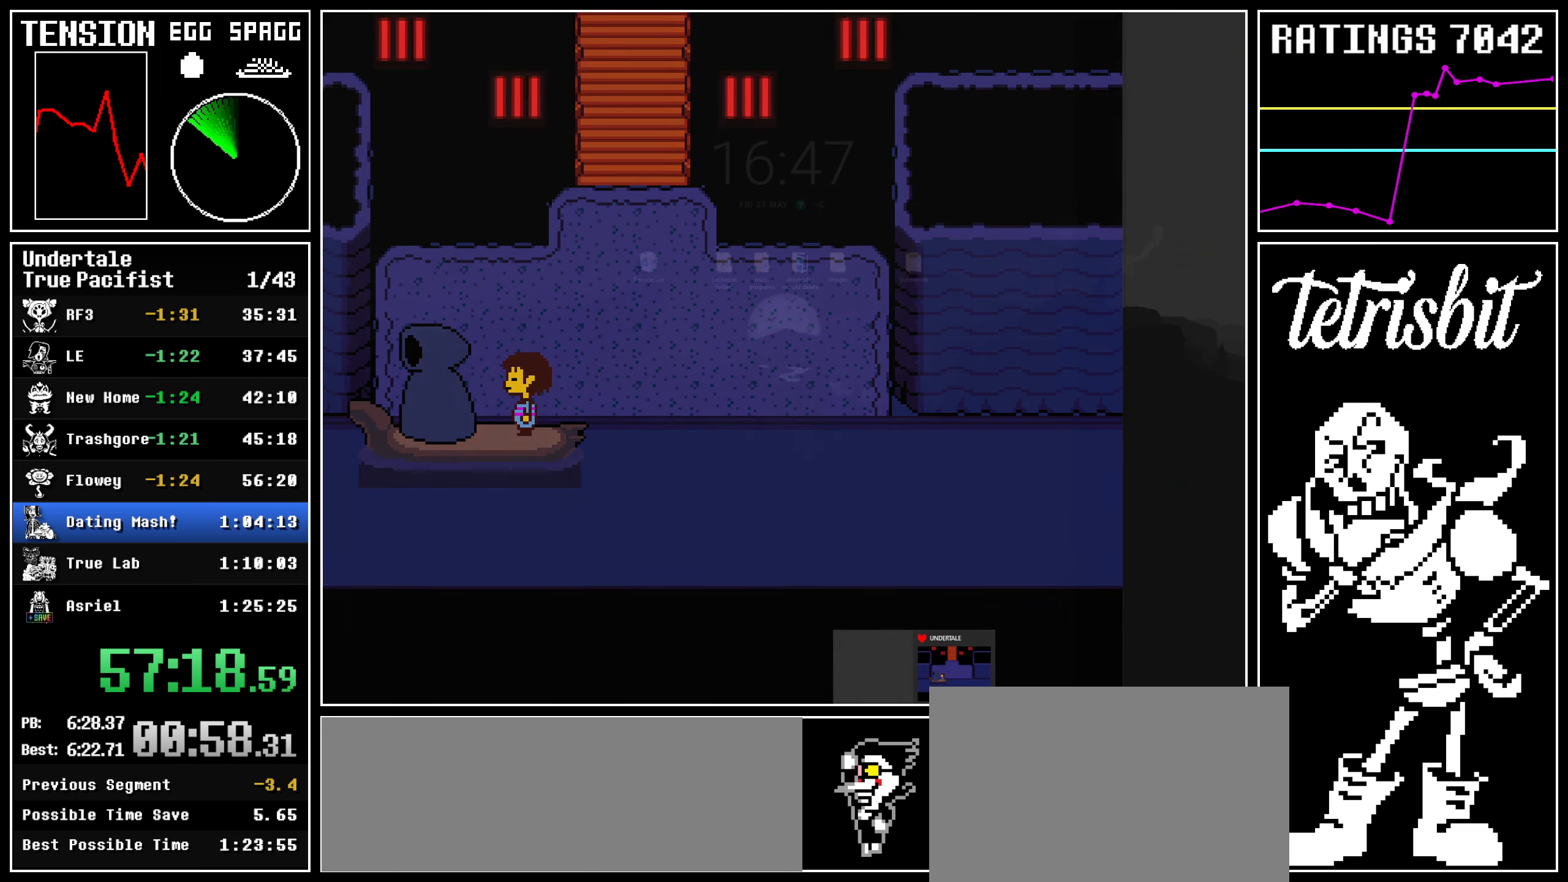
{"keys": [], "events": []}
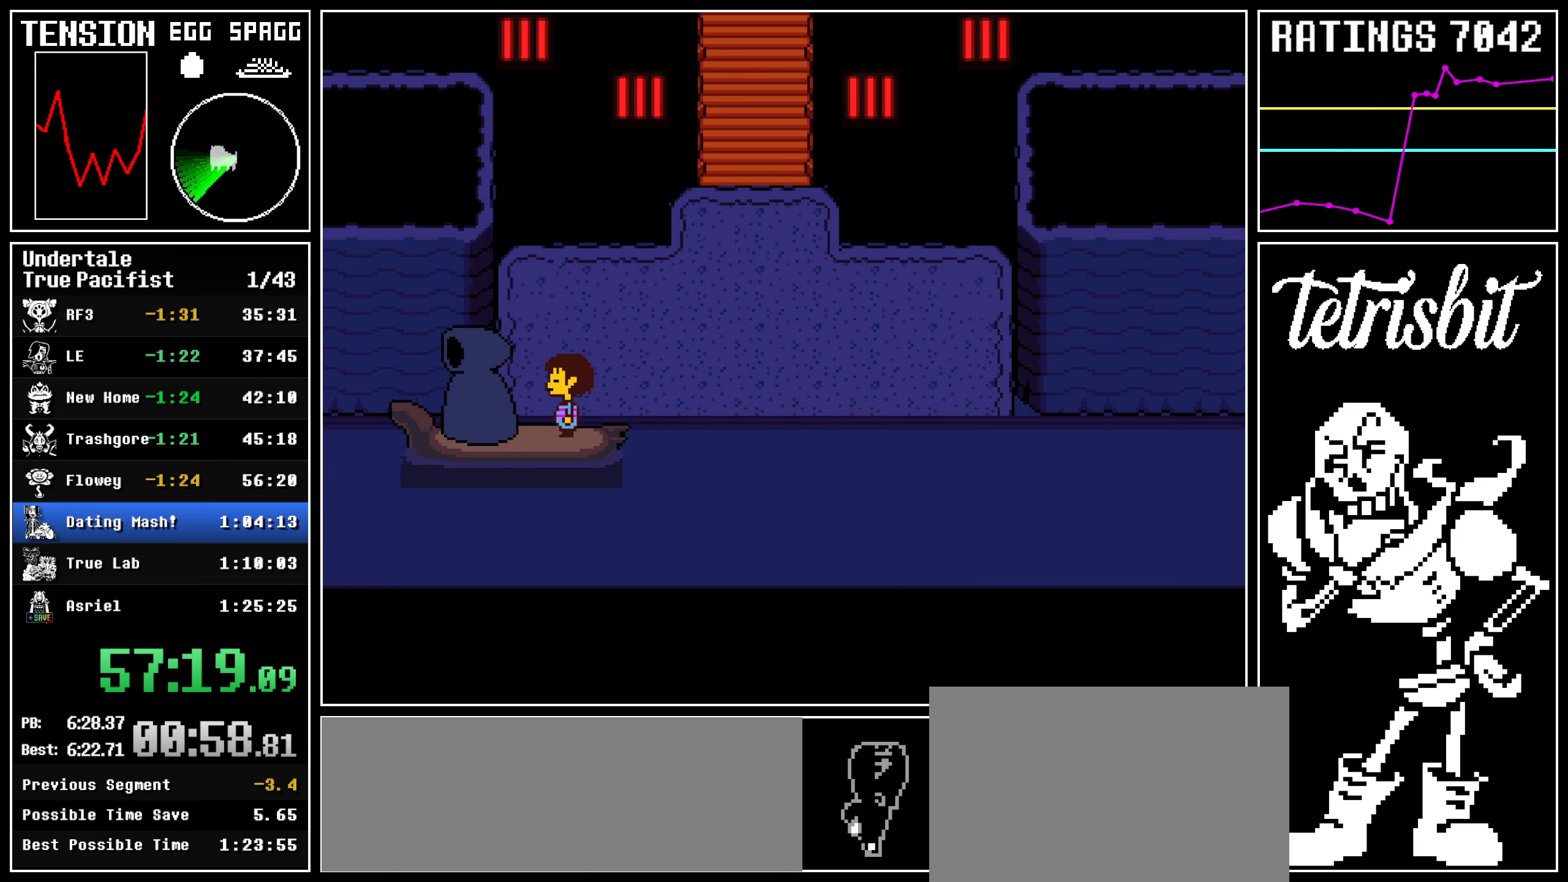
{"keys": [], "events": []}
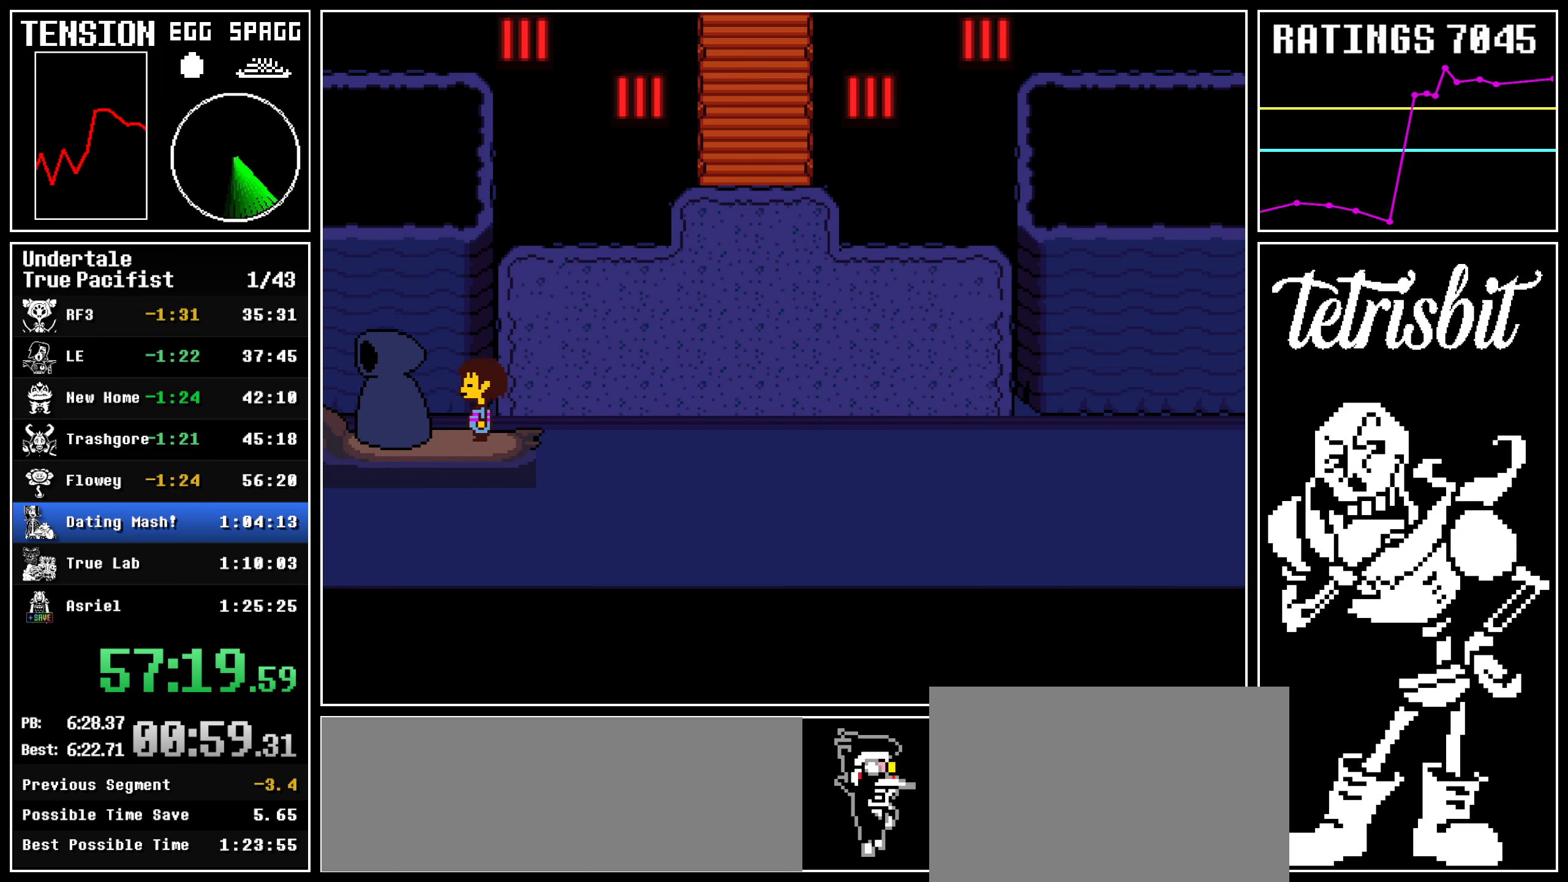
{"keys": [], "events": []}
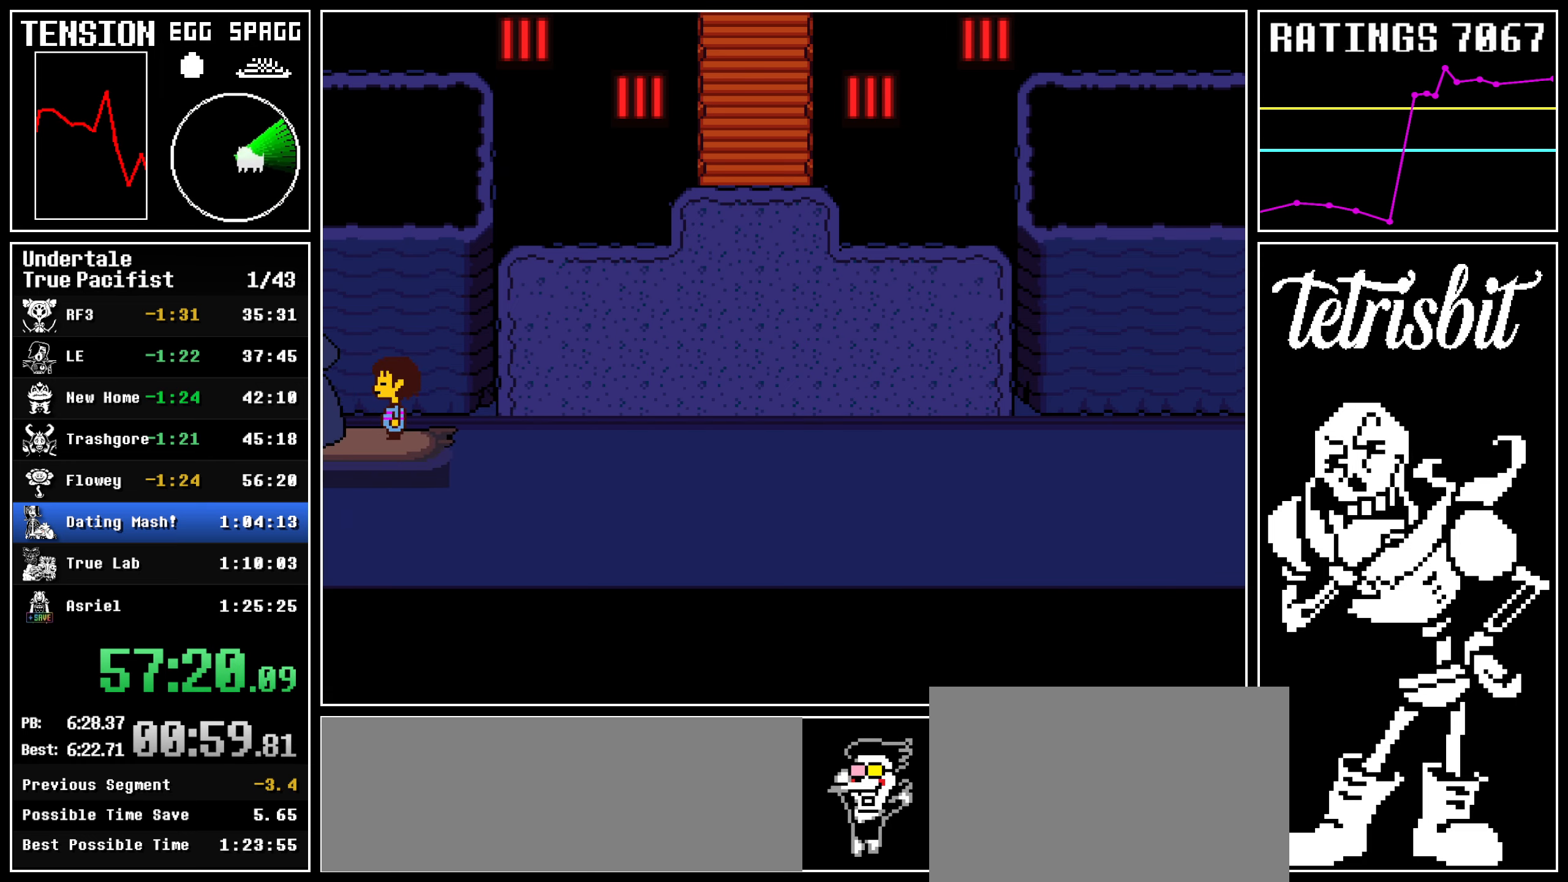
{"keys": [], "events": []}
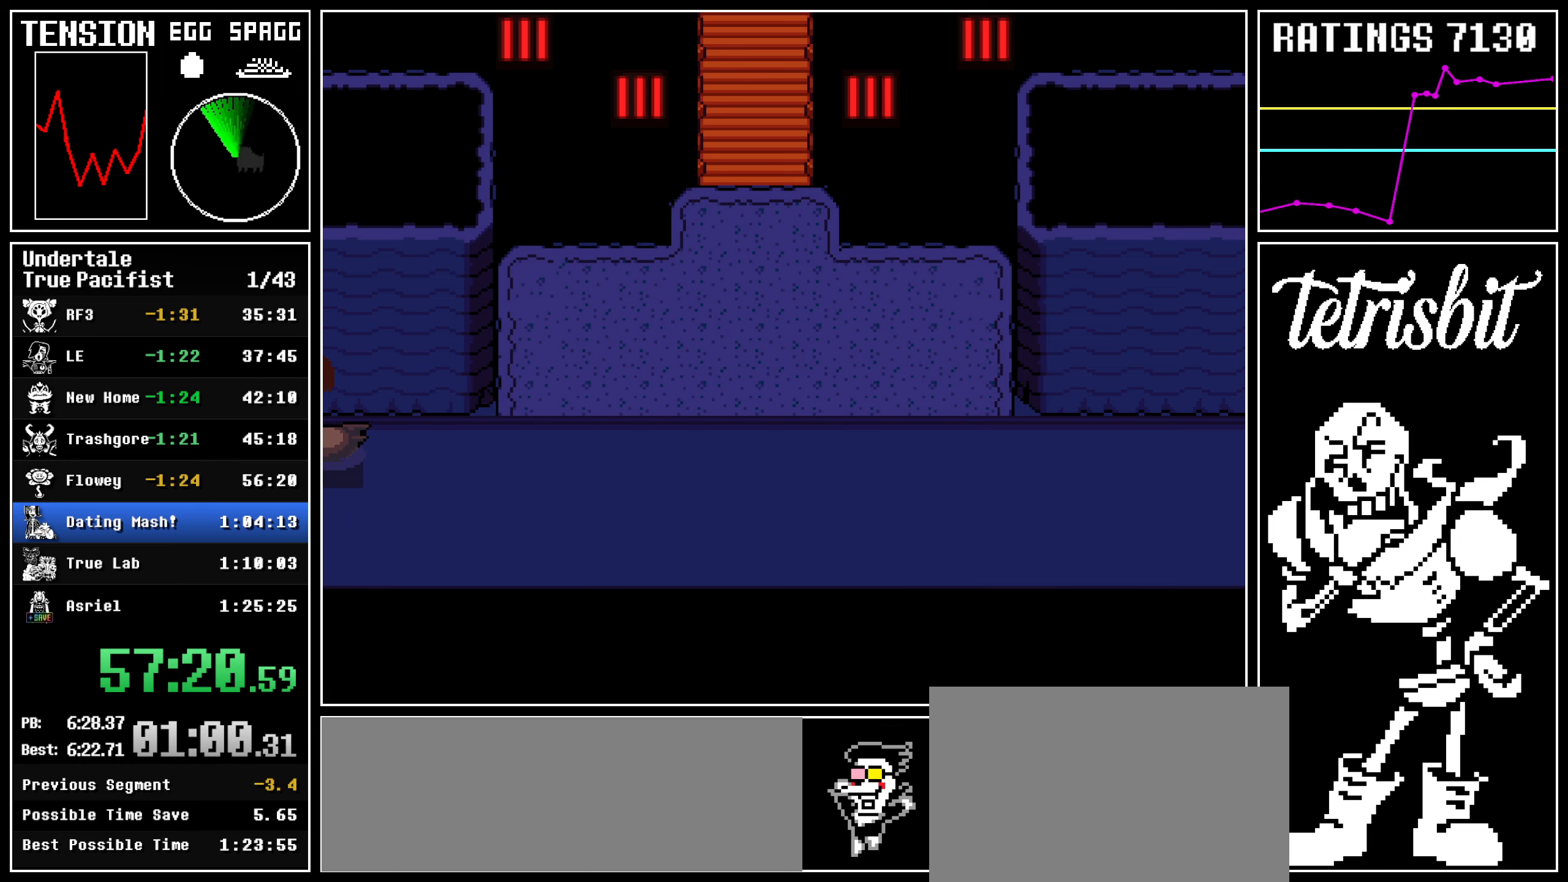
{"keys": [], "events": []}
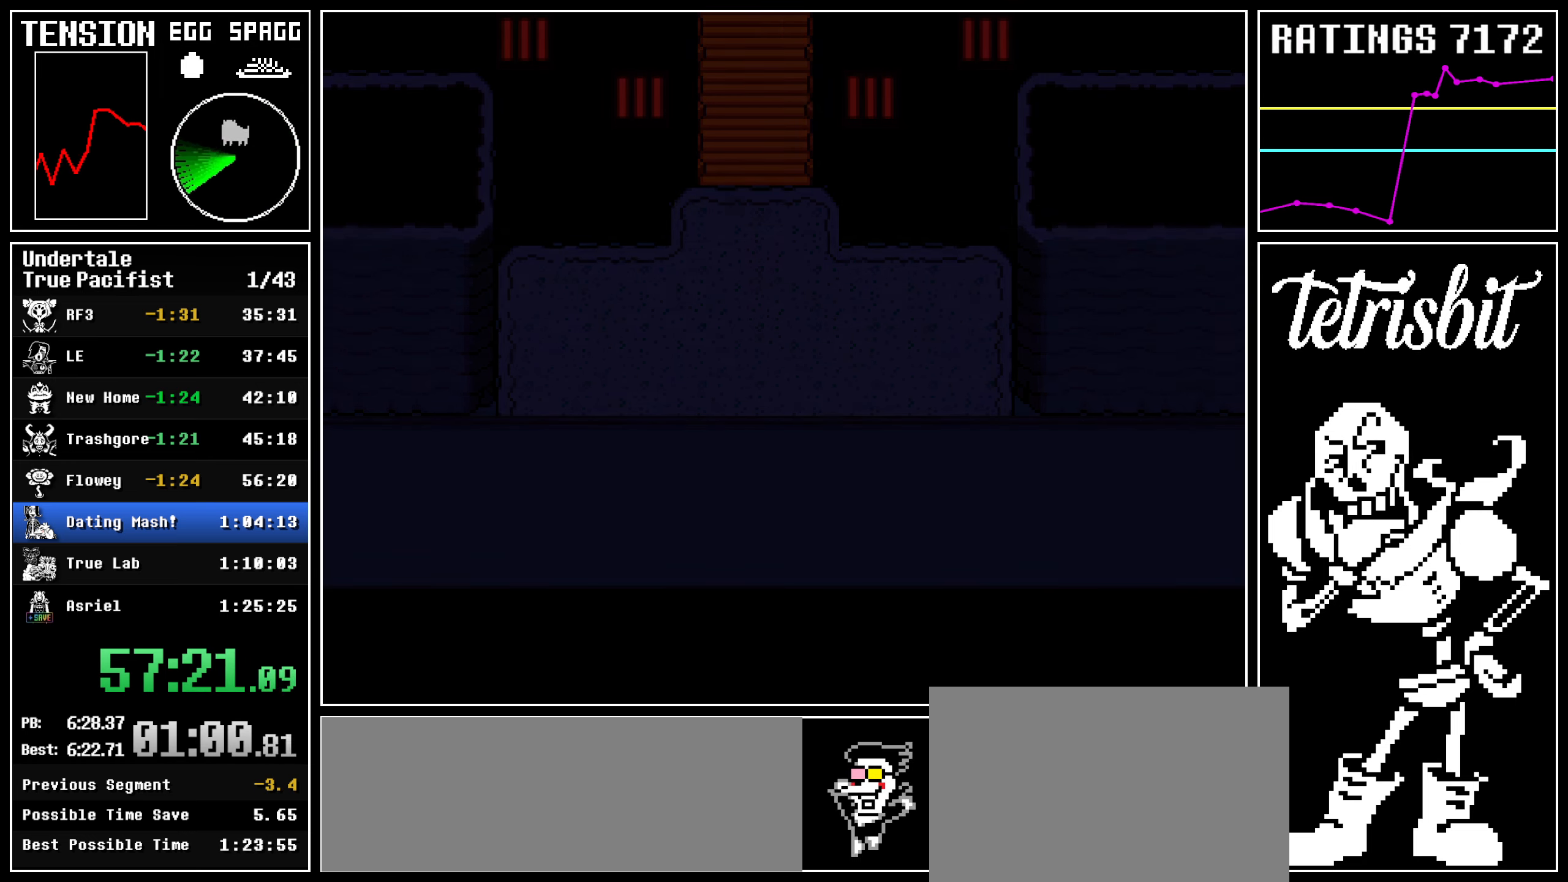
{"keys": [], "events": []}
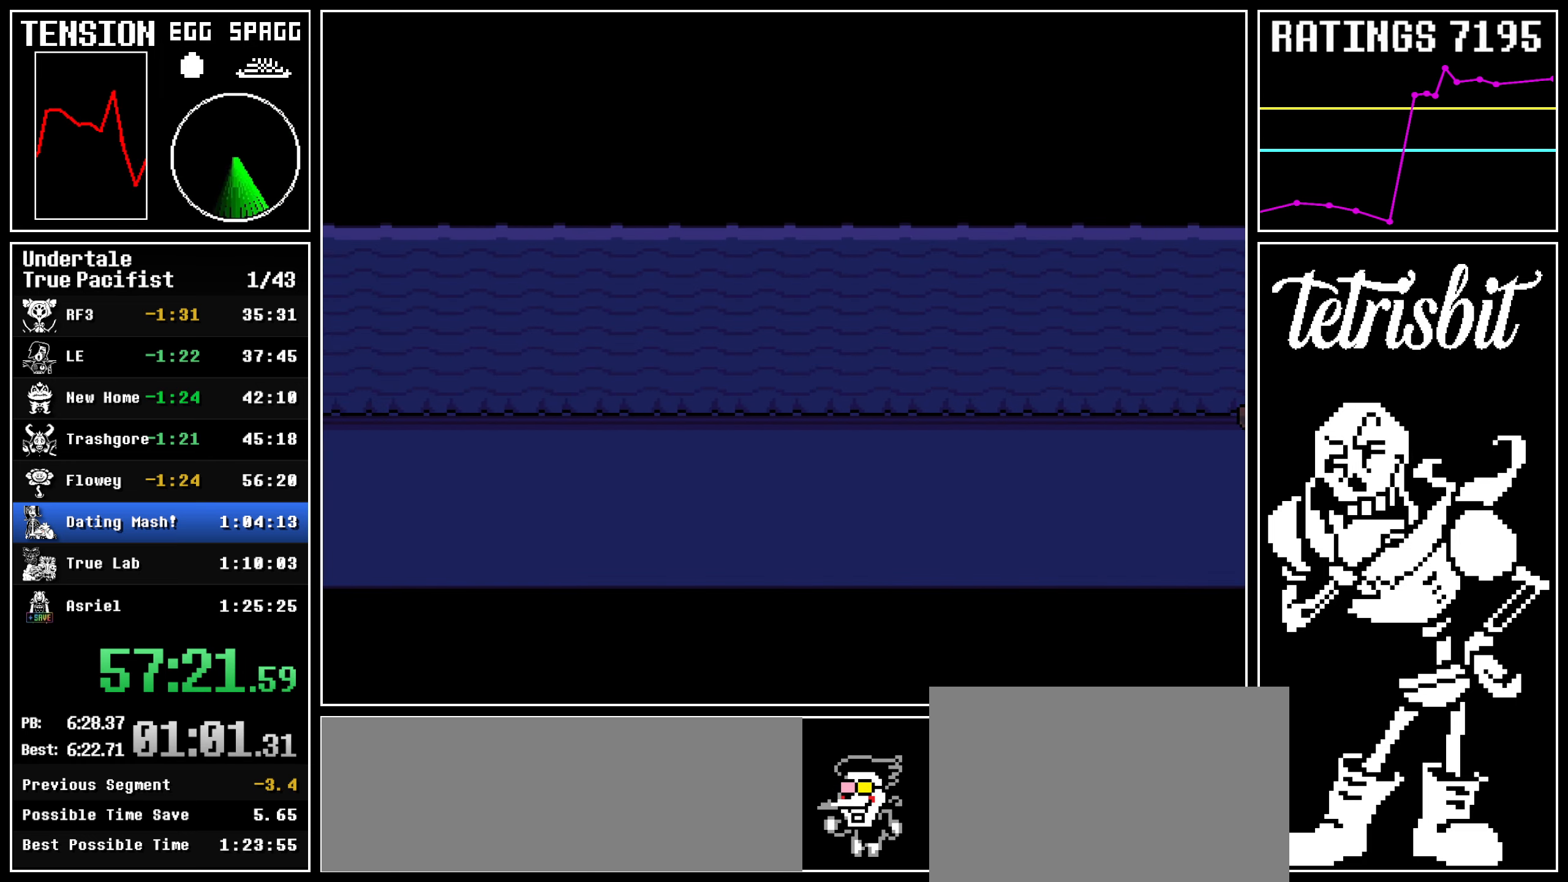
{"keys": [], "events": []}
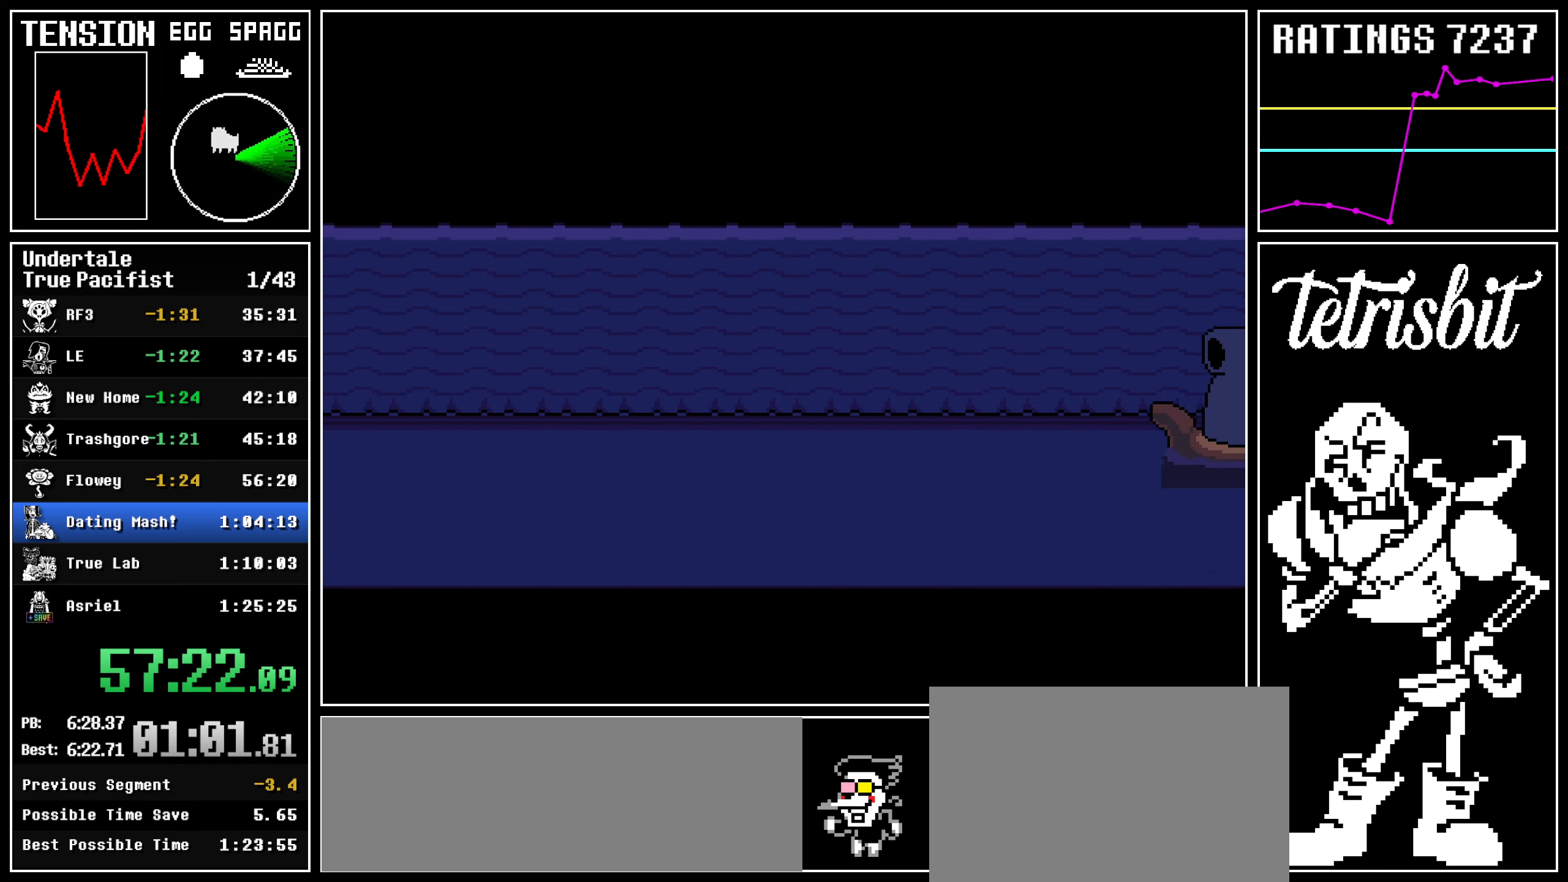
{"keys": [], "events": [[100, "return", "down"], [134, "shift", "down"], [150, "shift", "up"], [167, "return", "up"], [167, "z", "down"], [217, "z", "up"], [234, "return", "down"], [267, "shift", "down"], [284, "shift", "up"], [300, "z", "down"], [317, "return", "up"], [367, "return", "down"], [367, "z", "up"], [400, "shift", "down"], [434, "shift", "up"], [450, "z", "down"], [467, "return", "up"], [500, "z", "up"]]}
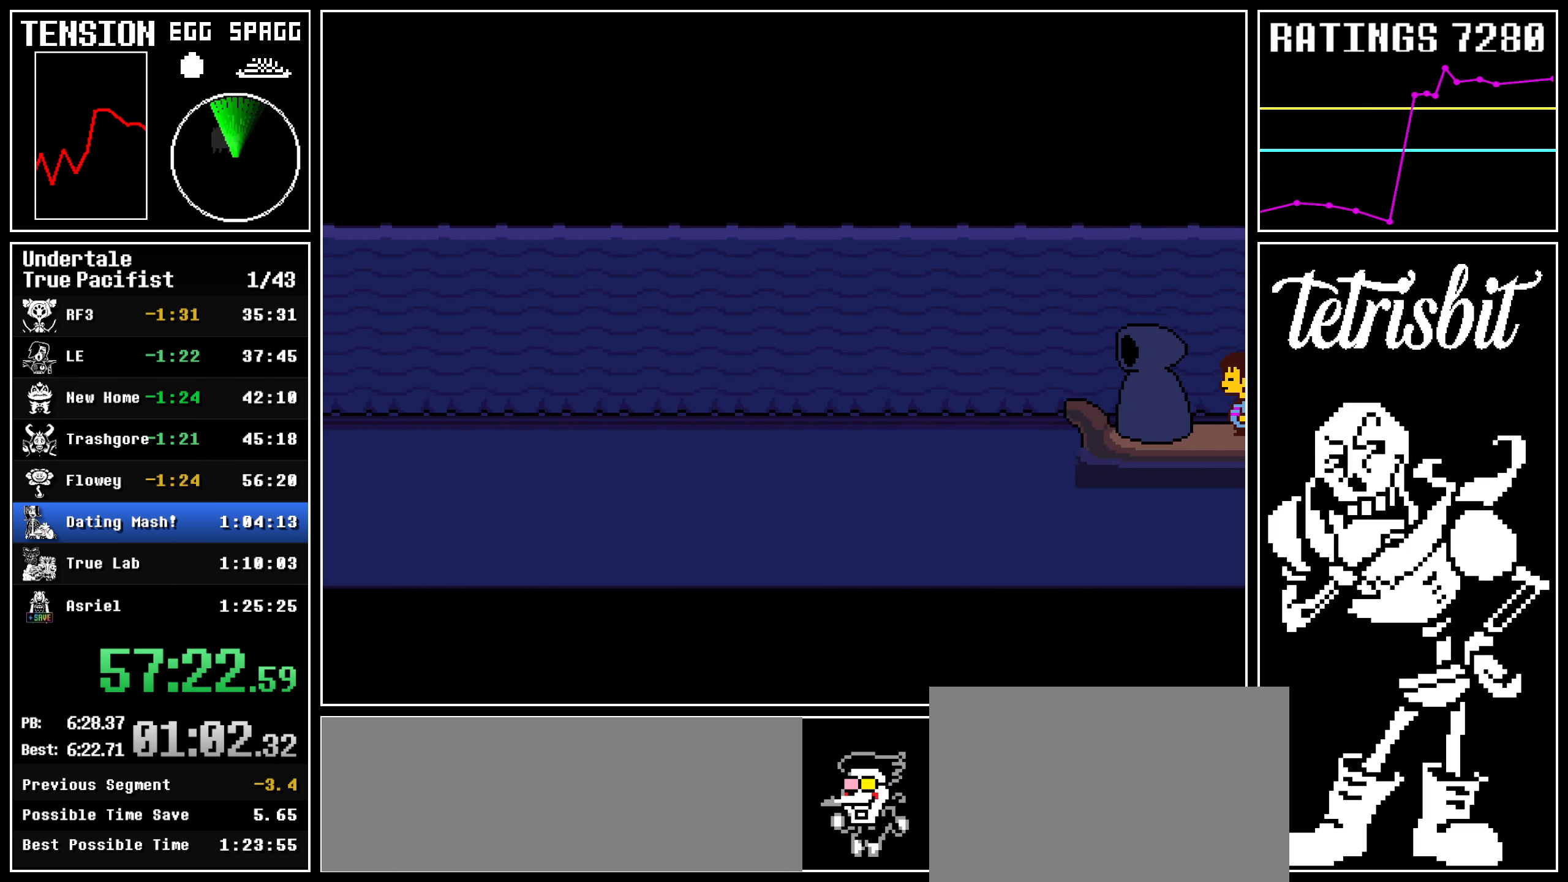
{"keys": ["return"], "events": [[17, "return", "down"], [50, "shift", "down"], [84, "shift", "up"], [84, "z", "down"], [100, "return", "up"], [167, "return", "down"], [167, "z", "up"], [184, "shift", "down"], [217, "shift", "up"], [234, "return", "up"], [234, "z", "down"], [300, "return", "down"], [317, "z", "up"], [334, "shift", "down"], [350, "shift", "up"], [367, "z", "down"], [384, "return", "up"], [450, "return", "down"], [450, "z", "up"], [484, "shift", "down"], [500, "shift", "up"]]}
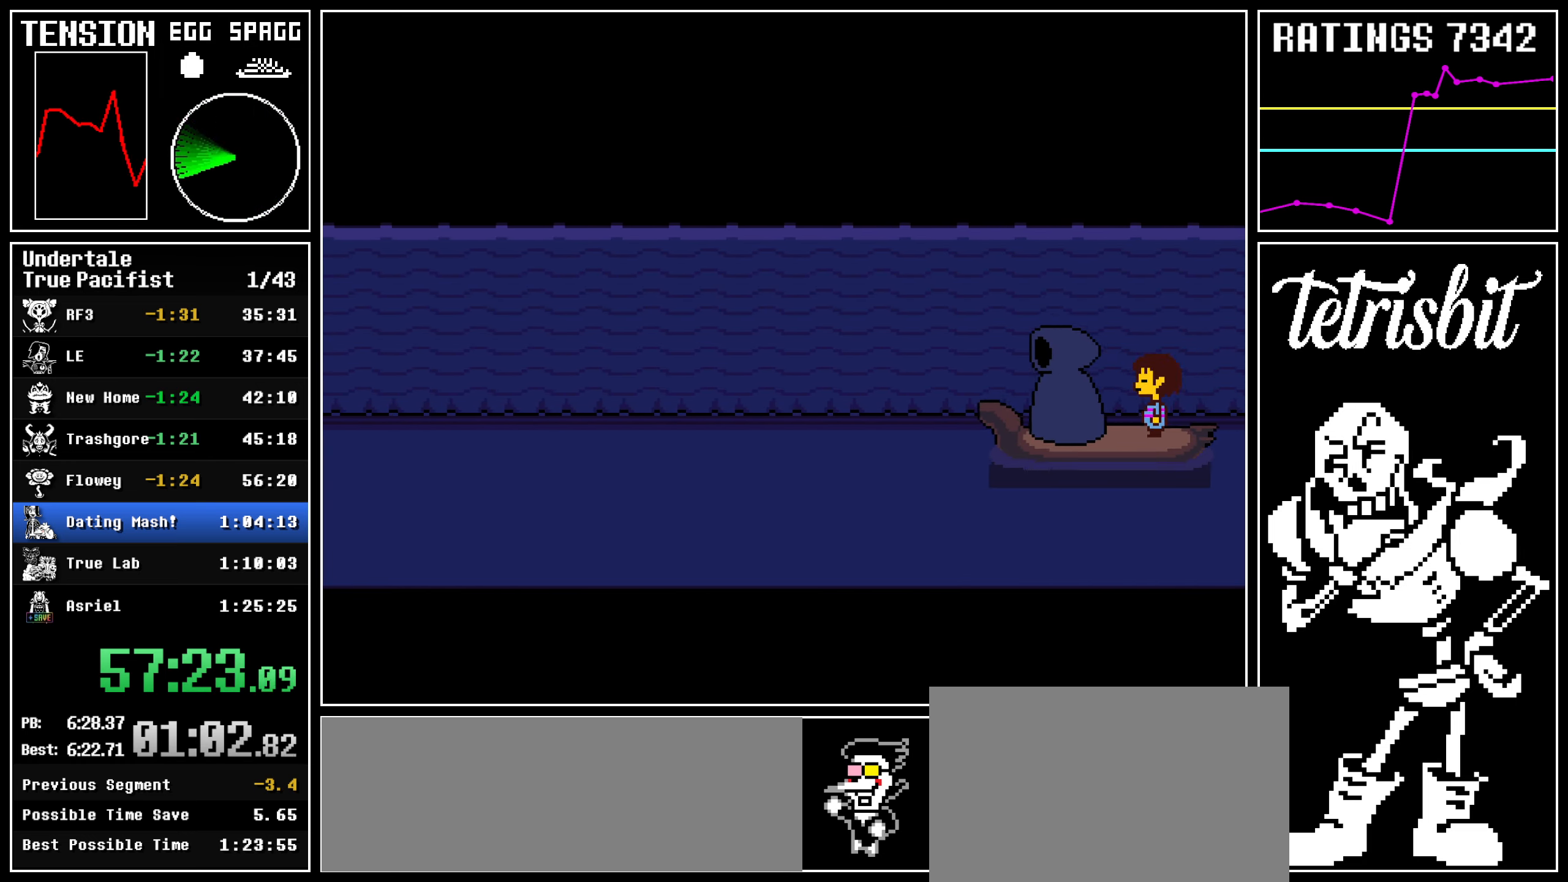
{"keys": ["z"], "events": [[17, "z", "down"], [34, "return", "up"], [100, "return", "down"], [100, "z", "up"], [117, "shift", "down"], [134, "shift", "up"], [150, "z", "down"], [167, "return", "up"], [234, "return", "down"], [234, "z", "up"], [267, "shift", "down"], [284, "shift", "up"], [300, "z", "down"], [317, "return", "up"], [367, "return", "down"], [367, "z", "up"], [400, "shift", "down"], [434, "shift", "up"], [450, "z", "down"], [467, "return", "up"]]}
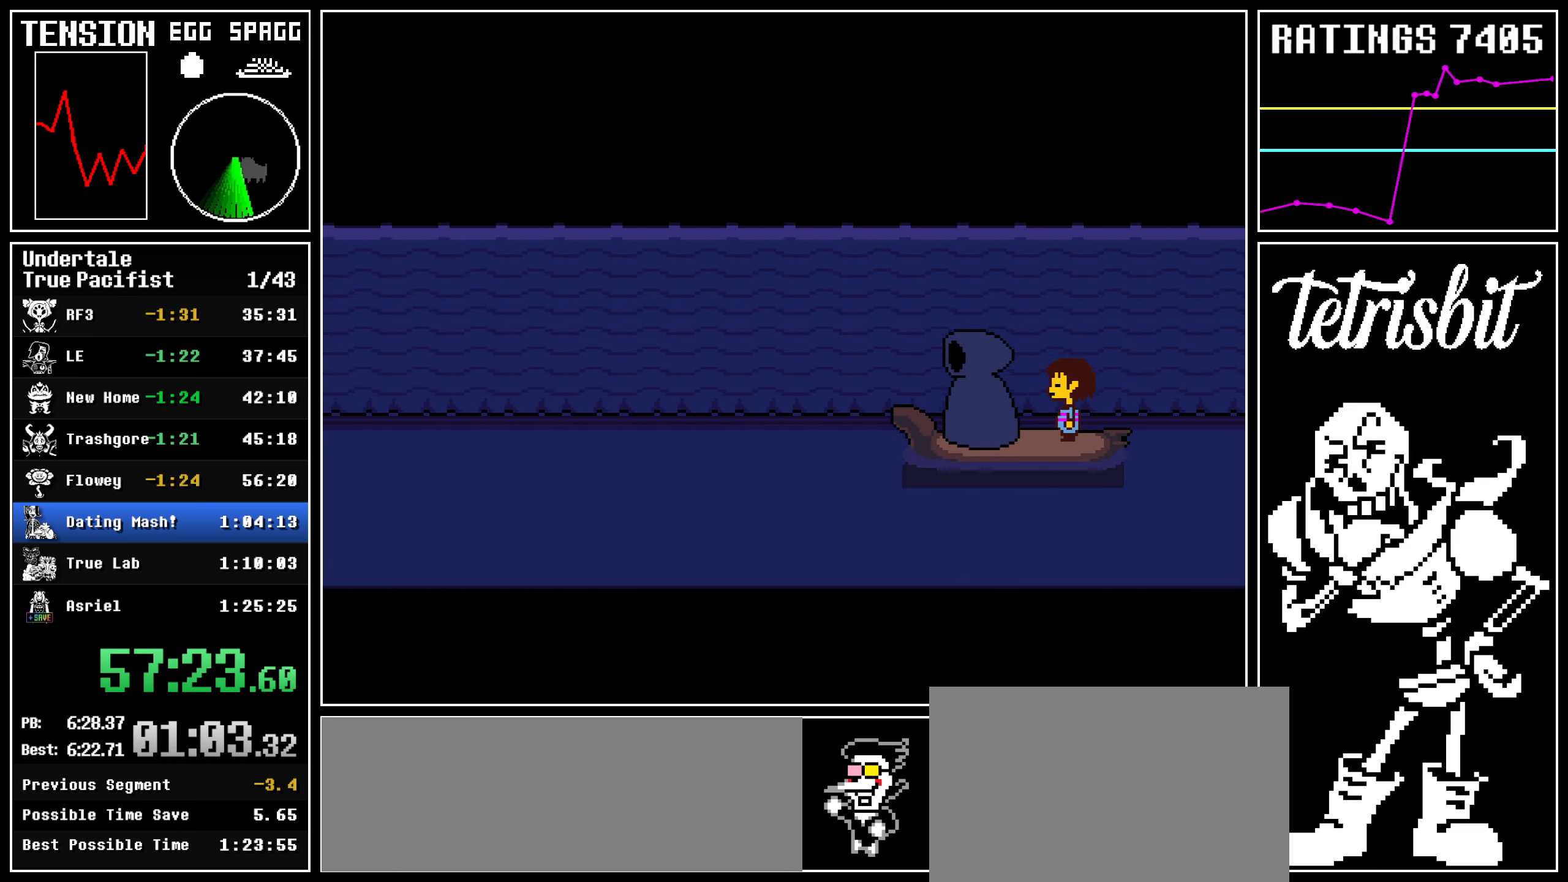
{"keys": ["return", "shift"], "events": [[17, "return", "down"], [17, "z", "up"], [50, "shift", "down"], [67, "shift", "up"], [100, "return", "up"], [100, "z", "down"], [167, "return", "down"], [167, "z", "up"], [184, "shift", "down"], [217, "shift", "up"], [250, "return", "up"], [250, "z", "down"], [300, "return", "down"], [334, "z", "up"], [350, "shift", "down"], [367, "shift", "up"], [384, "return", "up"], [400, "z", "down"], [467, "return", "down"], [484, "shift", "down"], [484, "z", "up"]]}
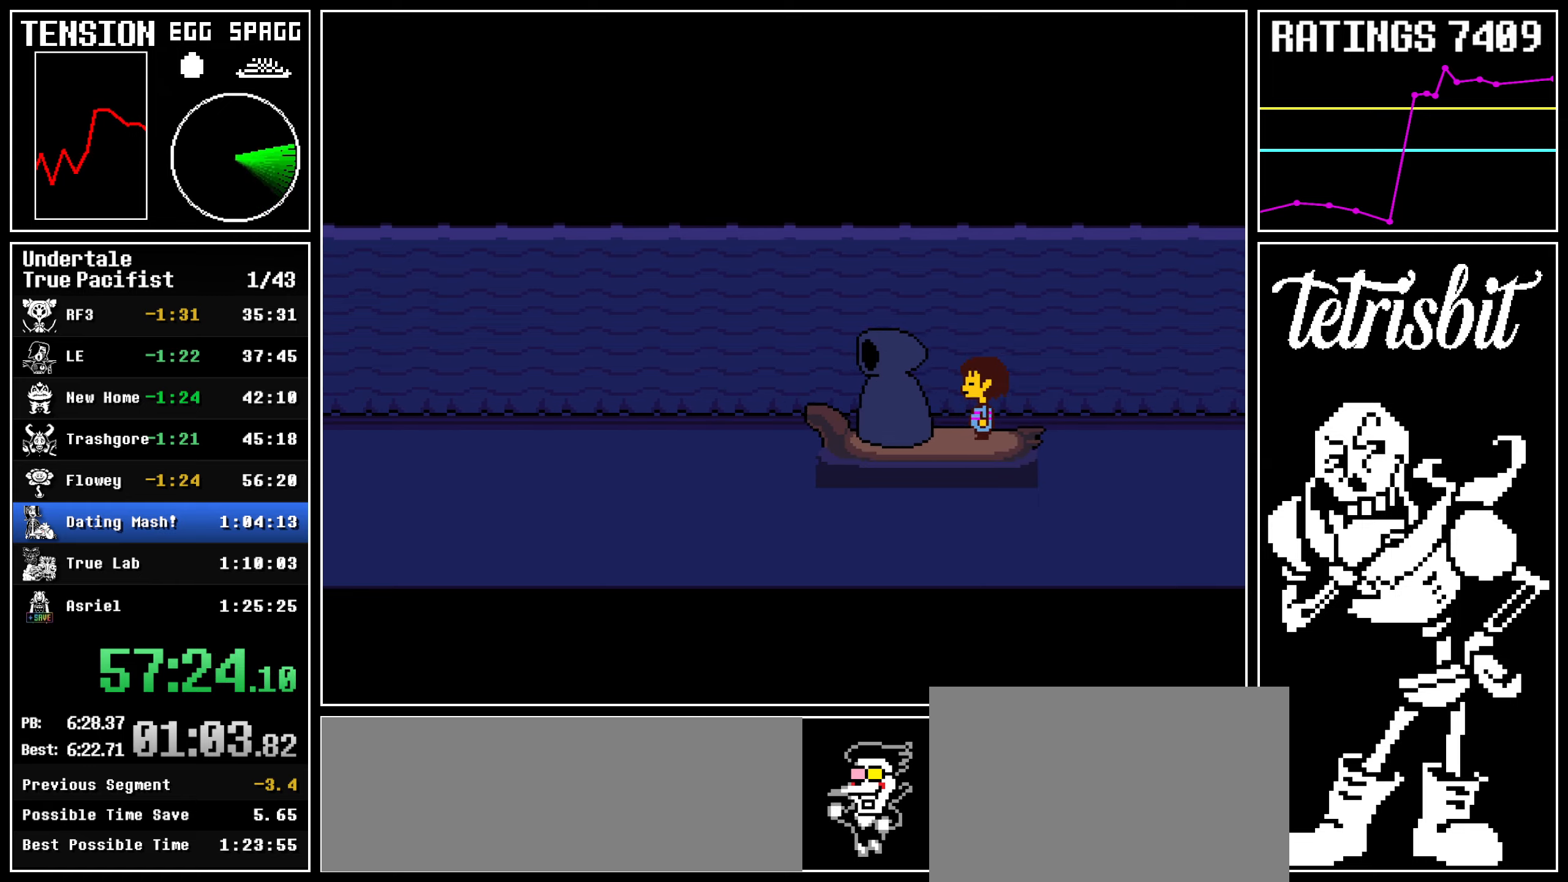
{"keys": ["z"], "events": [[17, "shift", "up"], [50, "return", "up"], [50, "z", "down"], [100, "return", "down"], [117, "z", "up"], [134, "shift", "down"], [167, "shift", "up"], [200, "return", "up"], [200, "z", "down"], [250, "return", "down"], [267, "z", "up"], [284, "shift", "down"], [317, "shift", "up"], [334, "return", "up"], [350, "z", "down"], [400, "return", "down"], [417, "z", "up"], [434, "shift", "down"], [467, "shift", "up"], [500, "return", "up"], [500, "z", "down"]]}
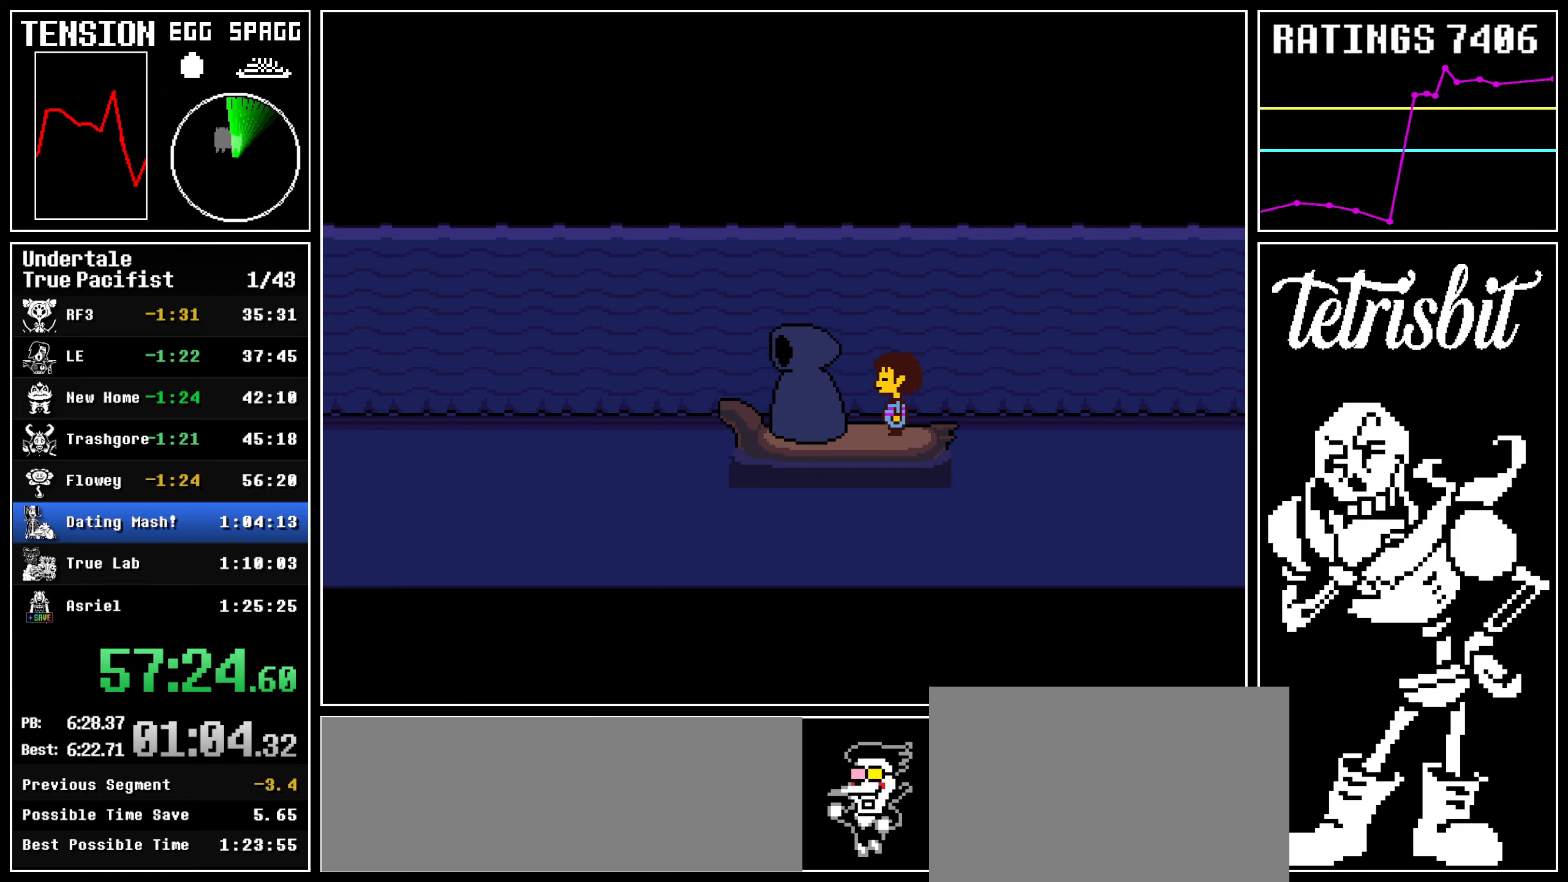
{"keys": ["z"], "events": [[67, "return", "down"], [84, "shift", "down"], [84, "z", "up"], [134, "shift", "up"], [167, "return", "up"], [167, "z", "down"], [217, "return", "down"], [217, "z", "up"], [234, "shift", "down"], [284, "shift", "up"], [300, "z", "down"], [317, "return", "up"], [367, "return", "down"], [384, "shift", "down"], [384, "z", "up"], [434, "shift", "up"], [450, "return", "up"], [450, "z", "down"]]}
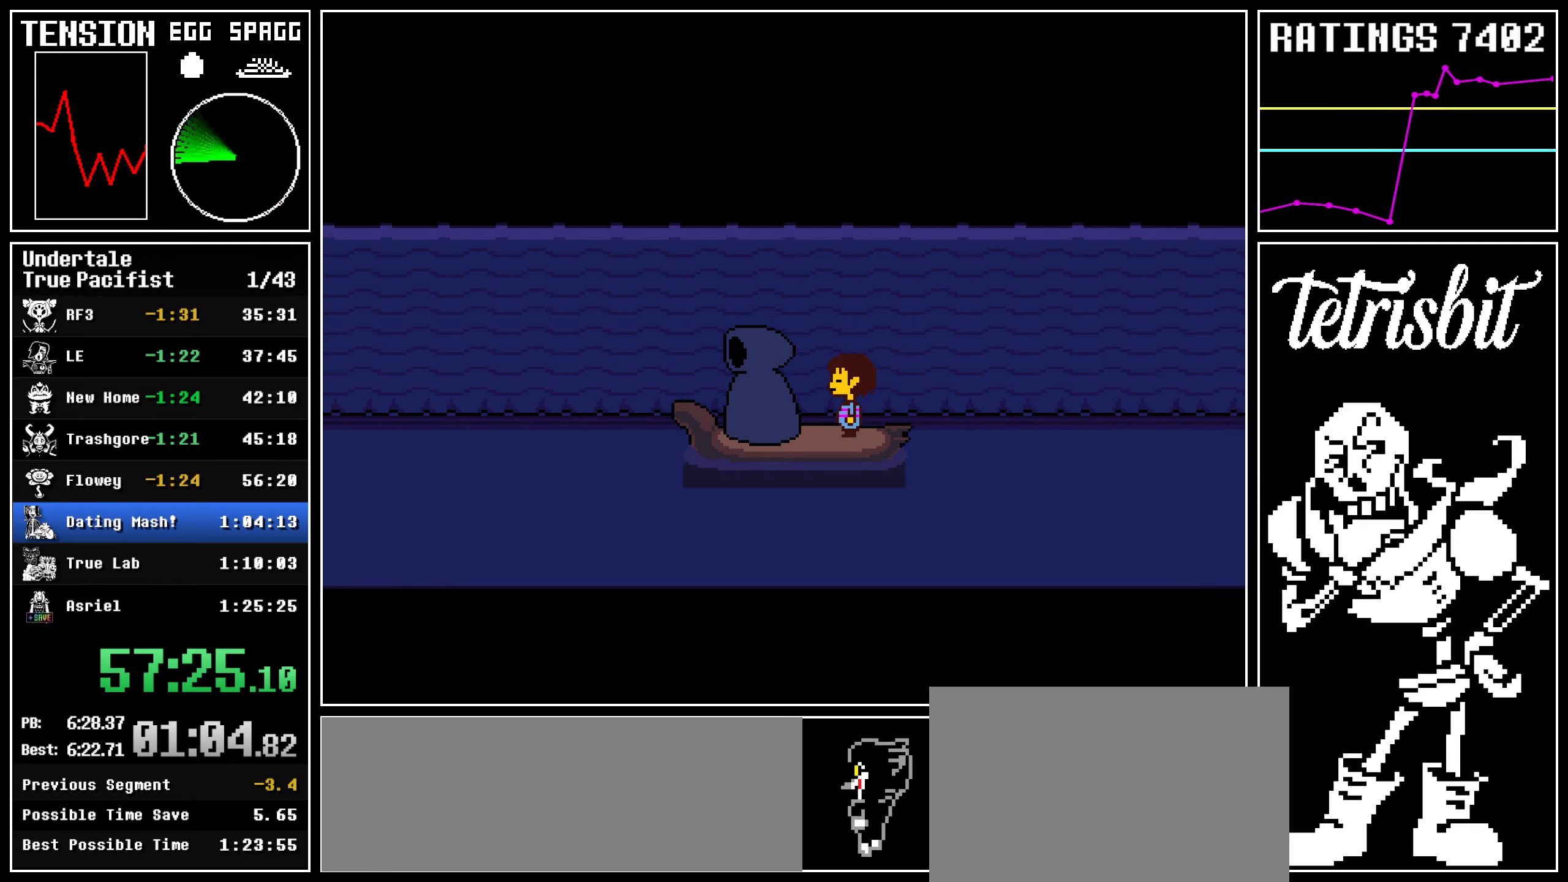
{"keys": ["return"], "events": [[17, "return", "down"], [50, "z", "up"], [67, "shift", "down"], [84, "shift", "up"], [84, "z", "down"], [117, "return", "up"], [184, "return", "down"], [184, "z", "up"], [200, "shift", "down"], [250, "shift", "up"], [250, "z", "down"], [284, "return", "up"], [317, "z", "up"], [334, "return", "down"], [367, "shift", "down"], [400, "shift", "up"], [400, "z", "down"], [417, "return", "up"], [467, "return", "down"], [484, "z", "up"]]}
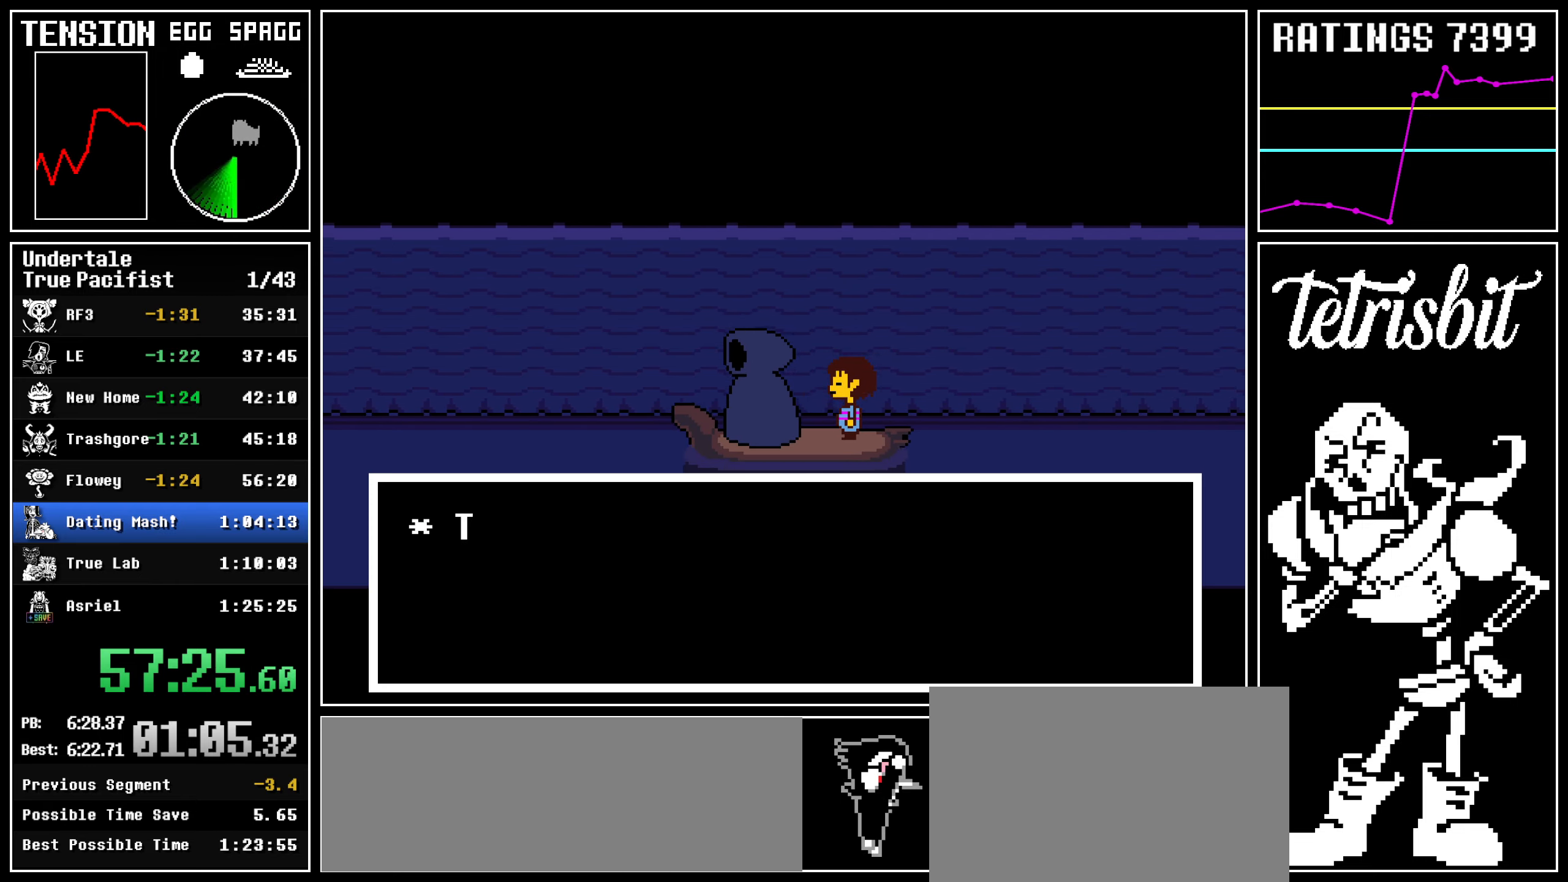
{"keys": [], "events": [[17, "shift", "down"], [50, "shift", "up"], [50, "z", "down"], [67, "return", "up"], [117, "return", "down"], [134, "z", "up"], [150, "shift", "down"], [184, "shift", "up"], [200, "z", "down"], [217, "return", "up"], [267, "return", "down"], [267, "z", "up"], [300, "shift", "down"], [317, "z", "down"], [334, "shift", "up"], [350, "return", "up"], [400, "return", "down"], [417, "shift", "down"], [450, "z", "up"], [484, "return", "up"], [500, "shift", "up"]]}
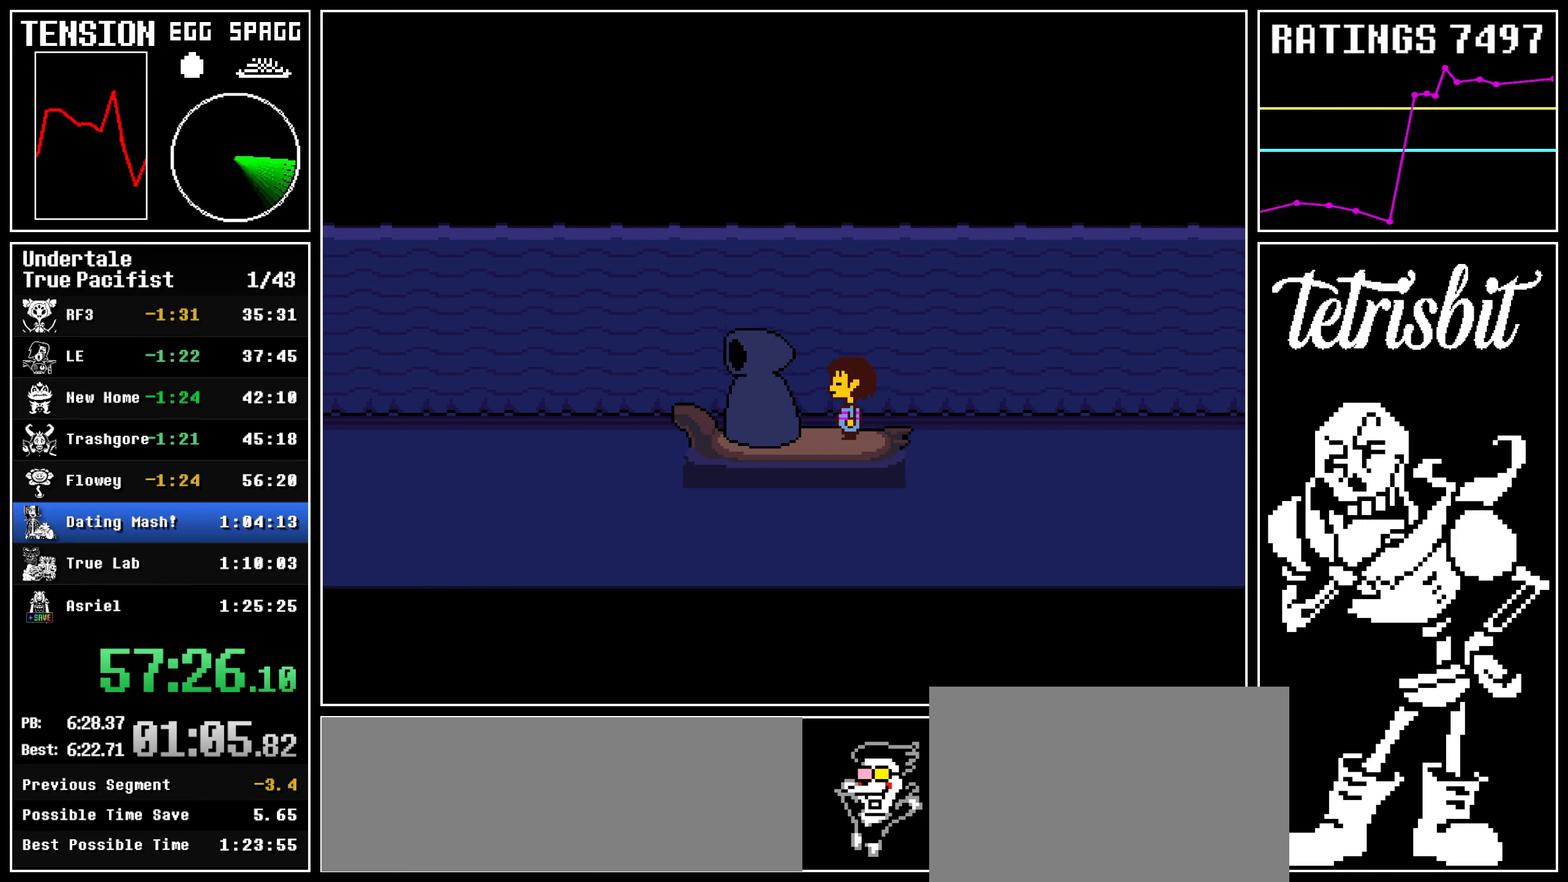
{"keys": [], "events": []}
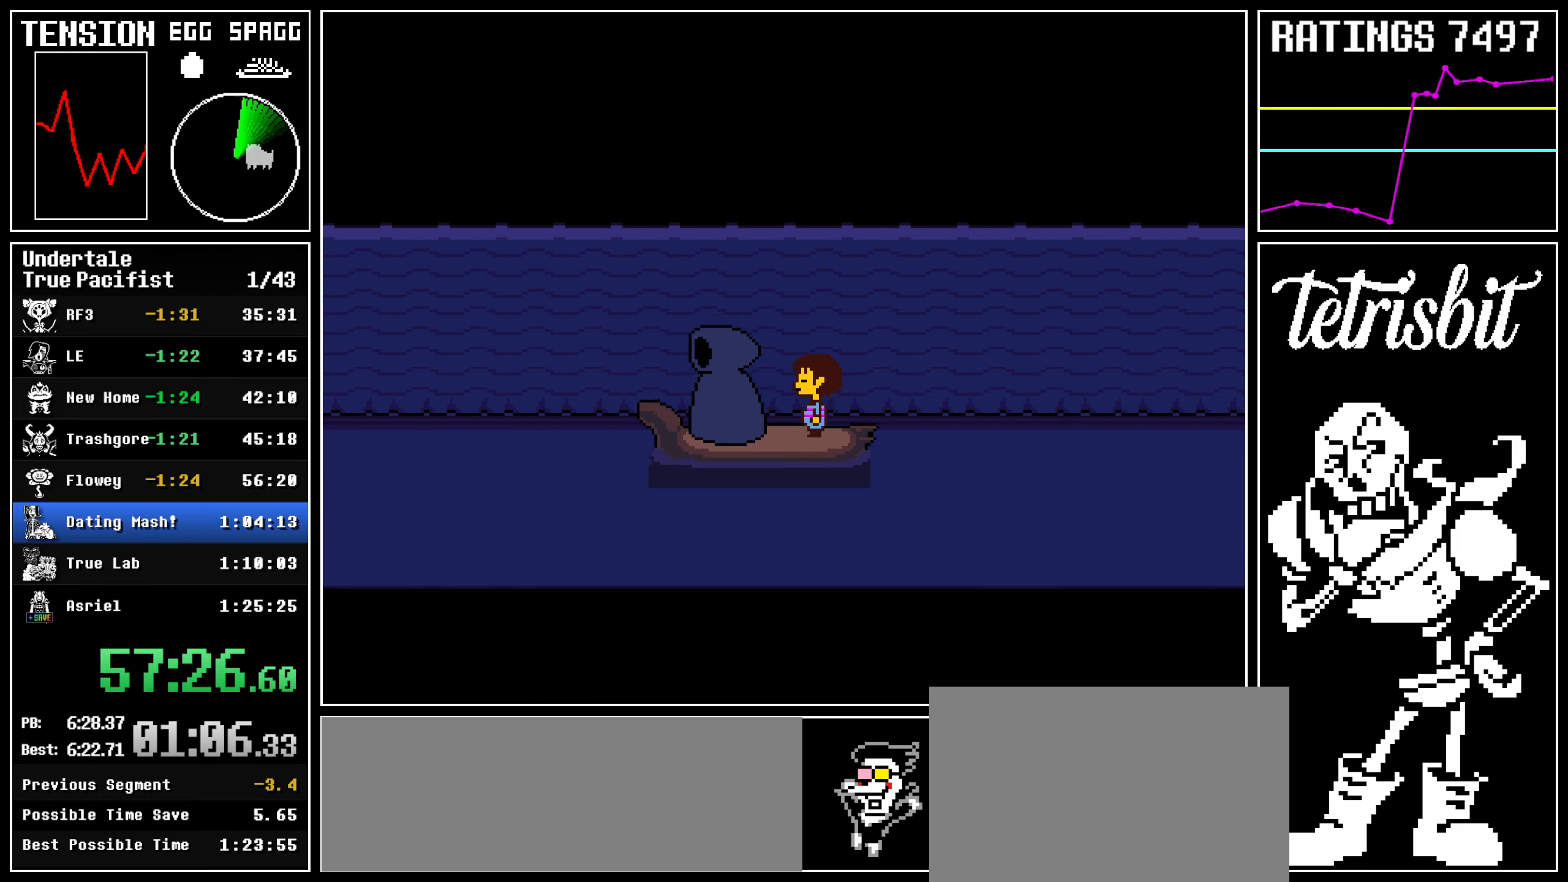
{"keys": [], "events": []}
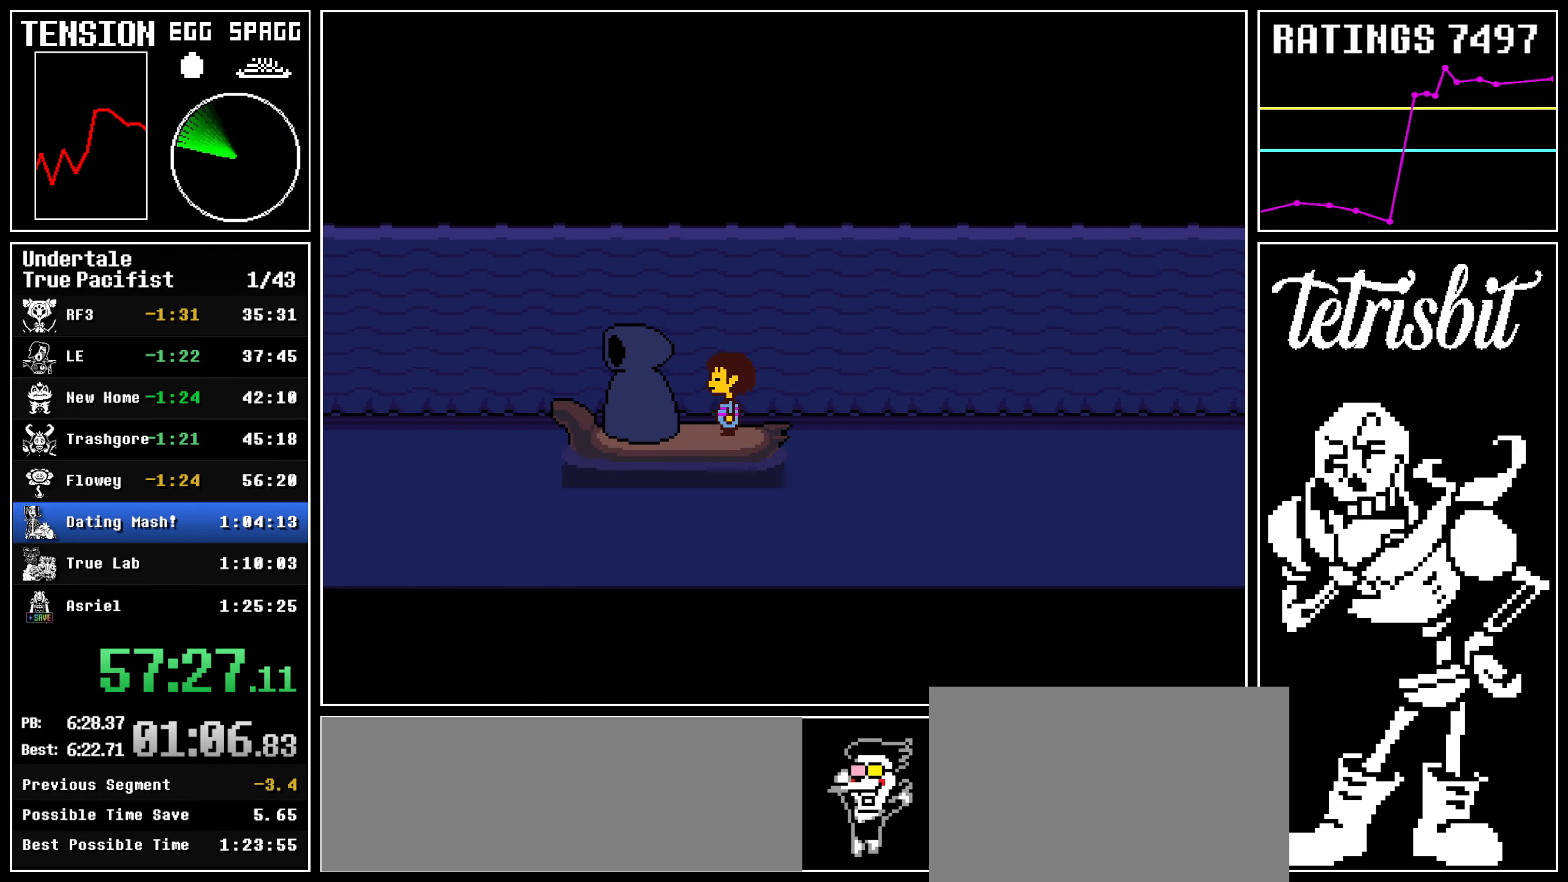
{"keys": [], "events": []}
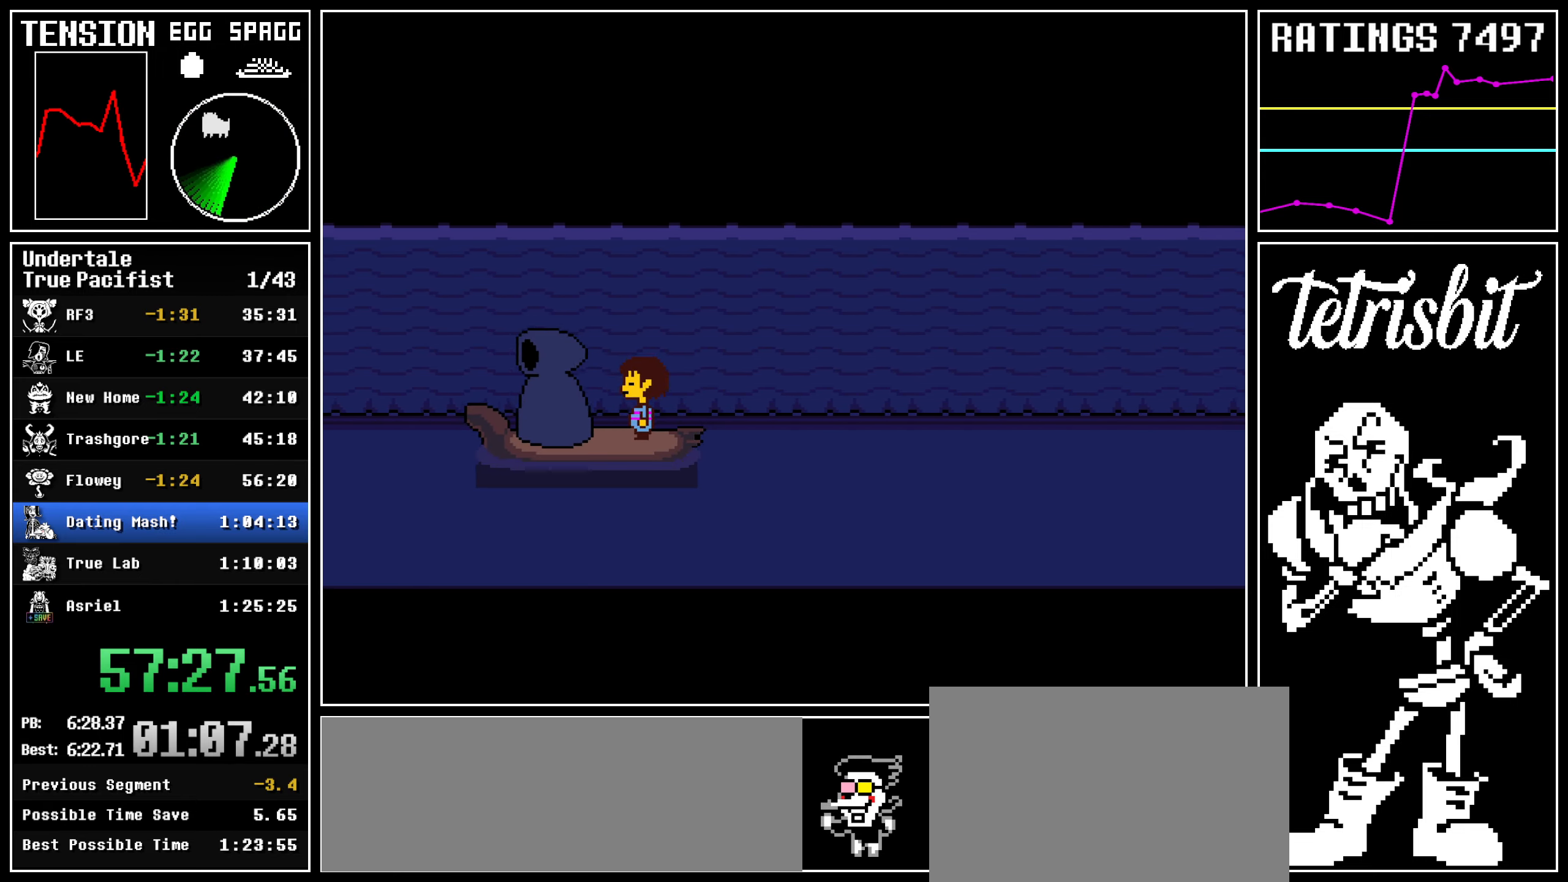
{"keys": ["right", "up"], "events": [[134, "right", "down"], [150, "up", "down"]]}
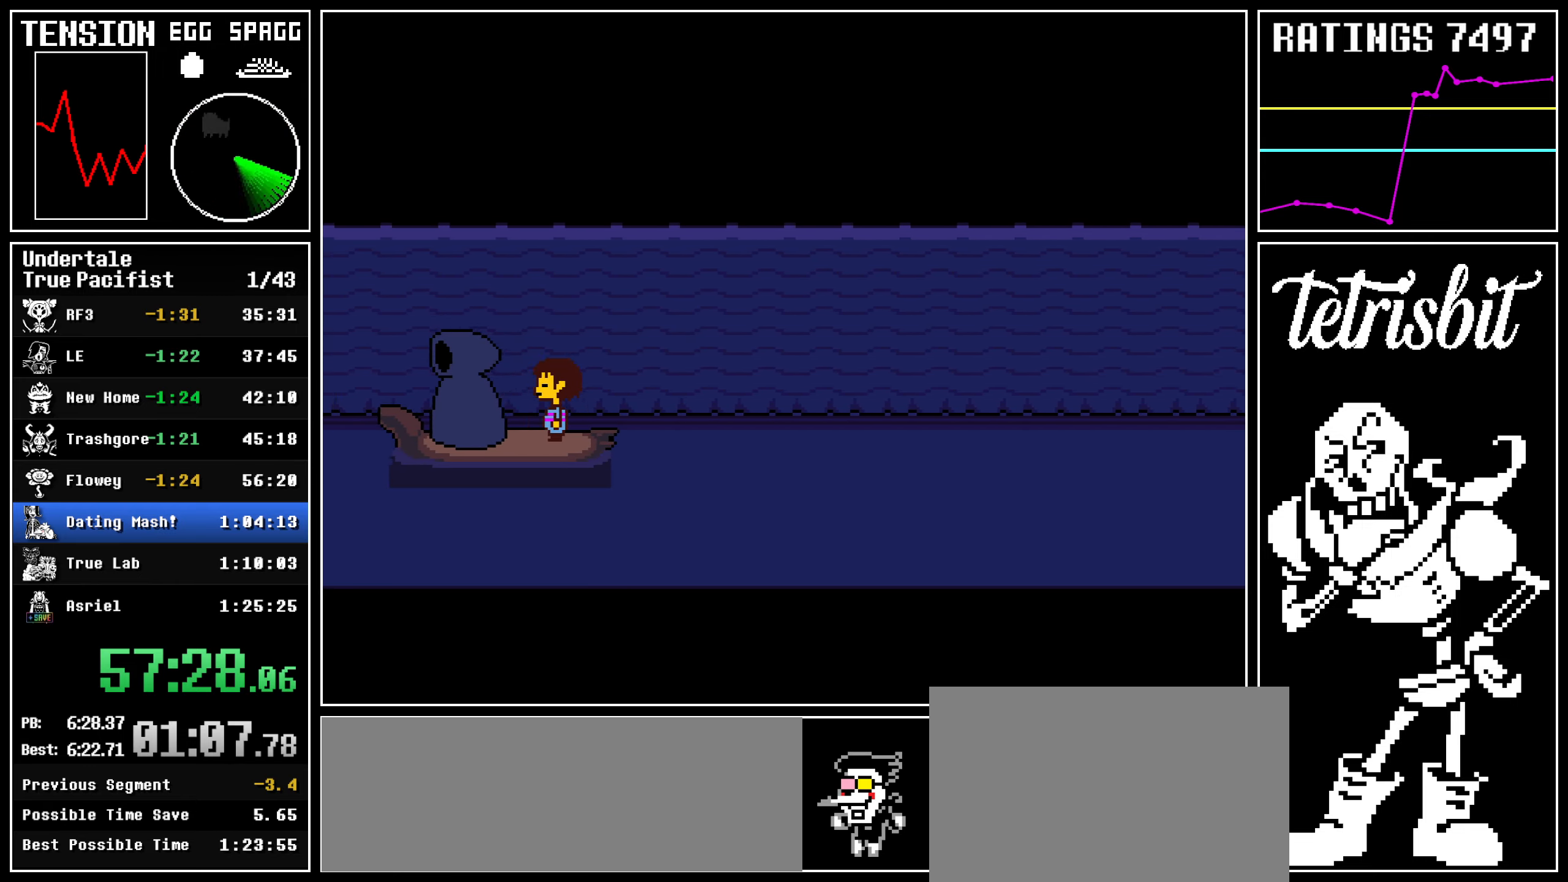
{"keys": ["right", "up"], "events": []}
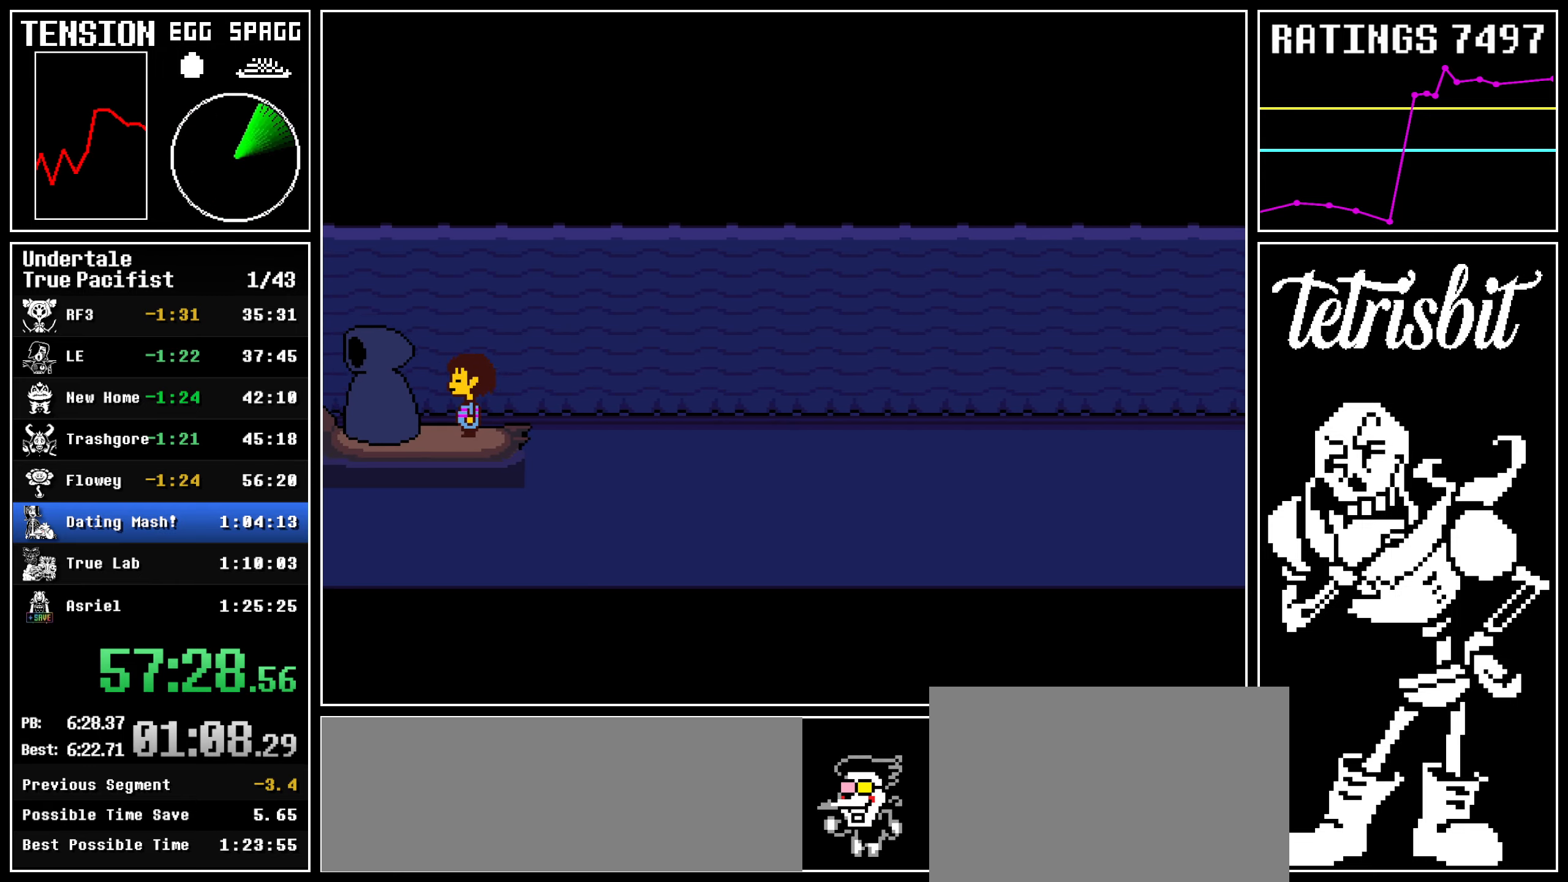
{"keys": ["right", "up"], "events": []}
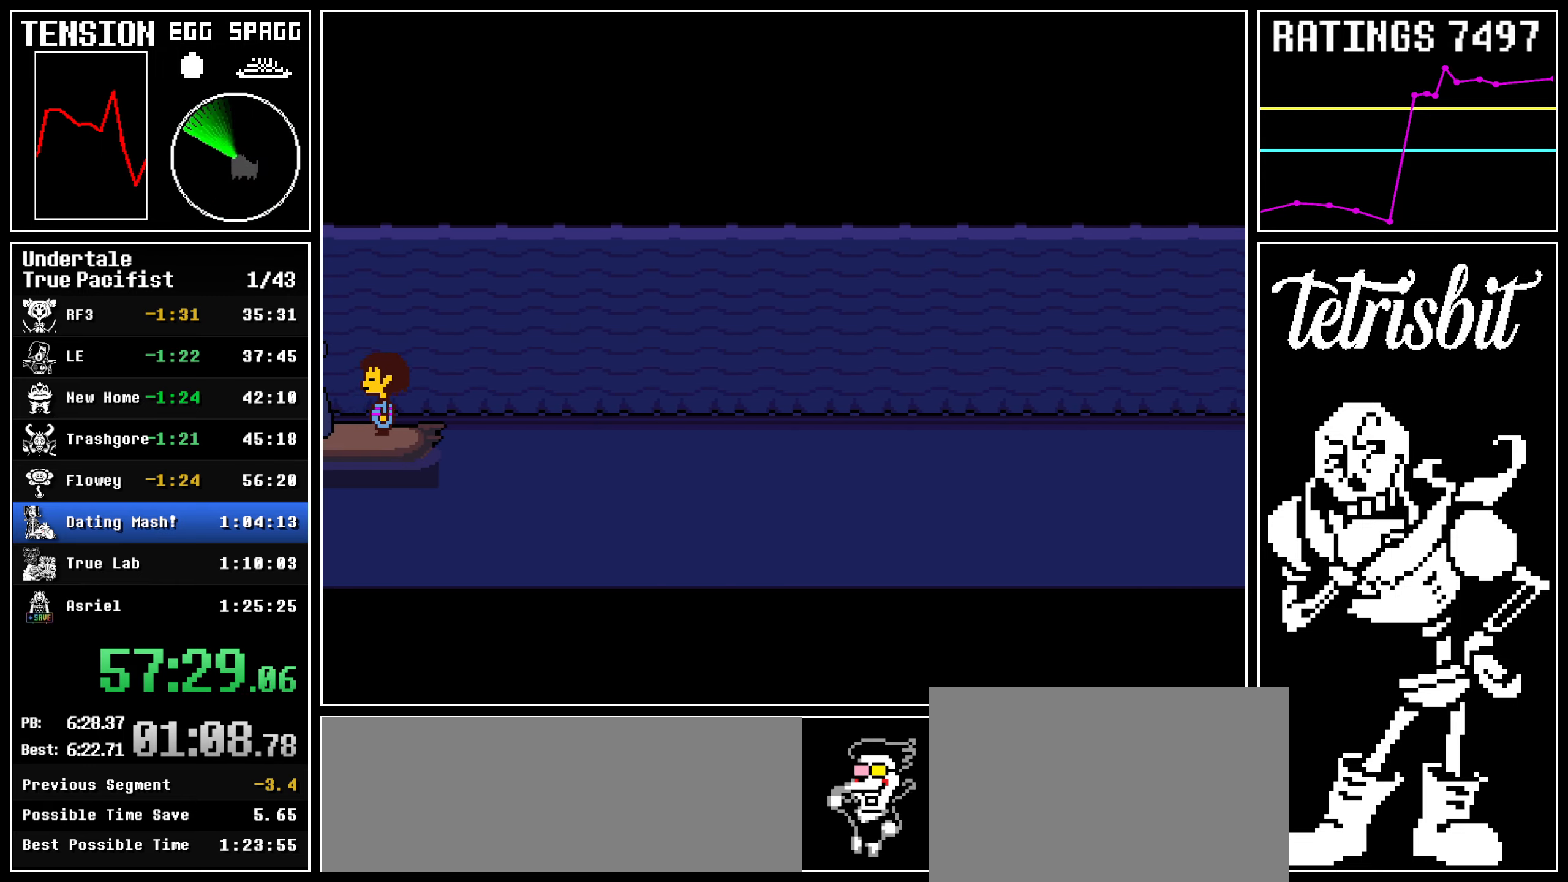
{"keys": ["right", "up"], "events": []}
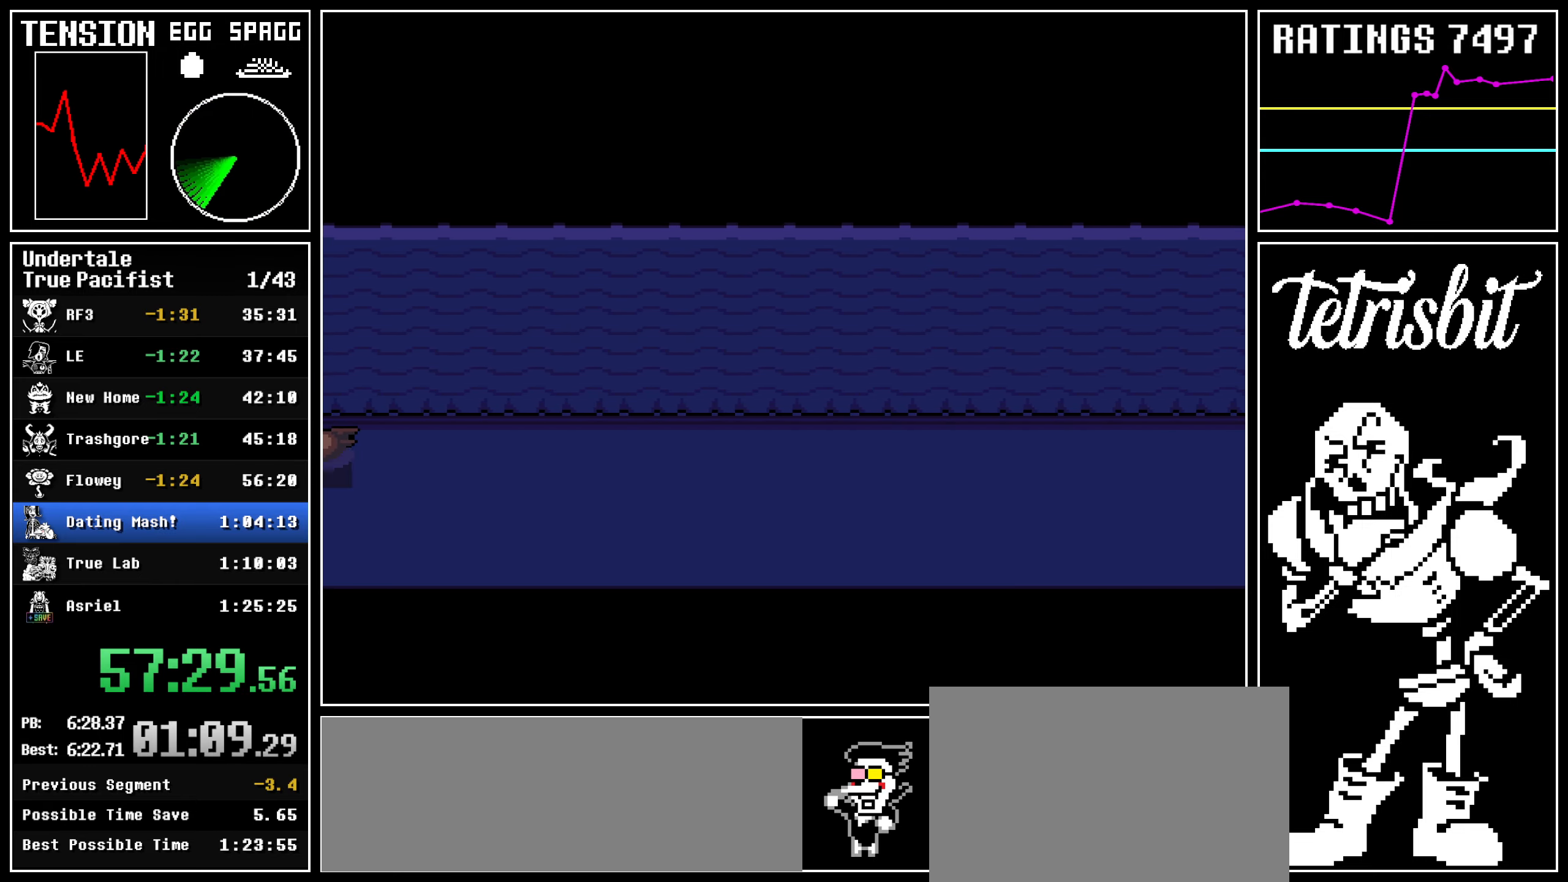
{"keys": ["right", "up"], "events": []}
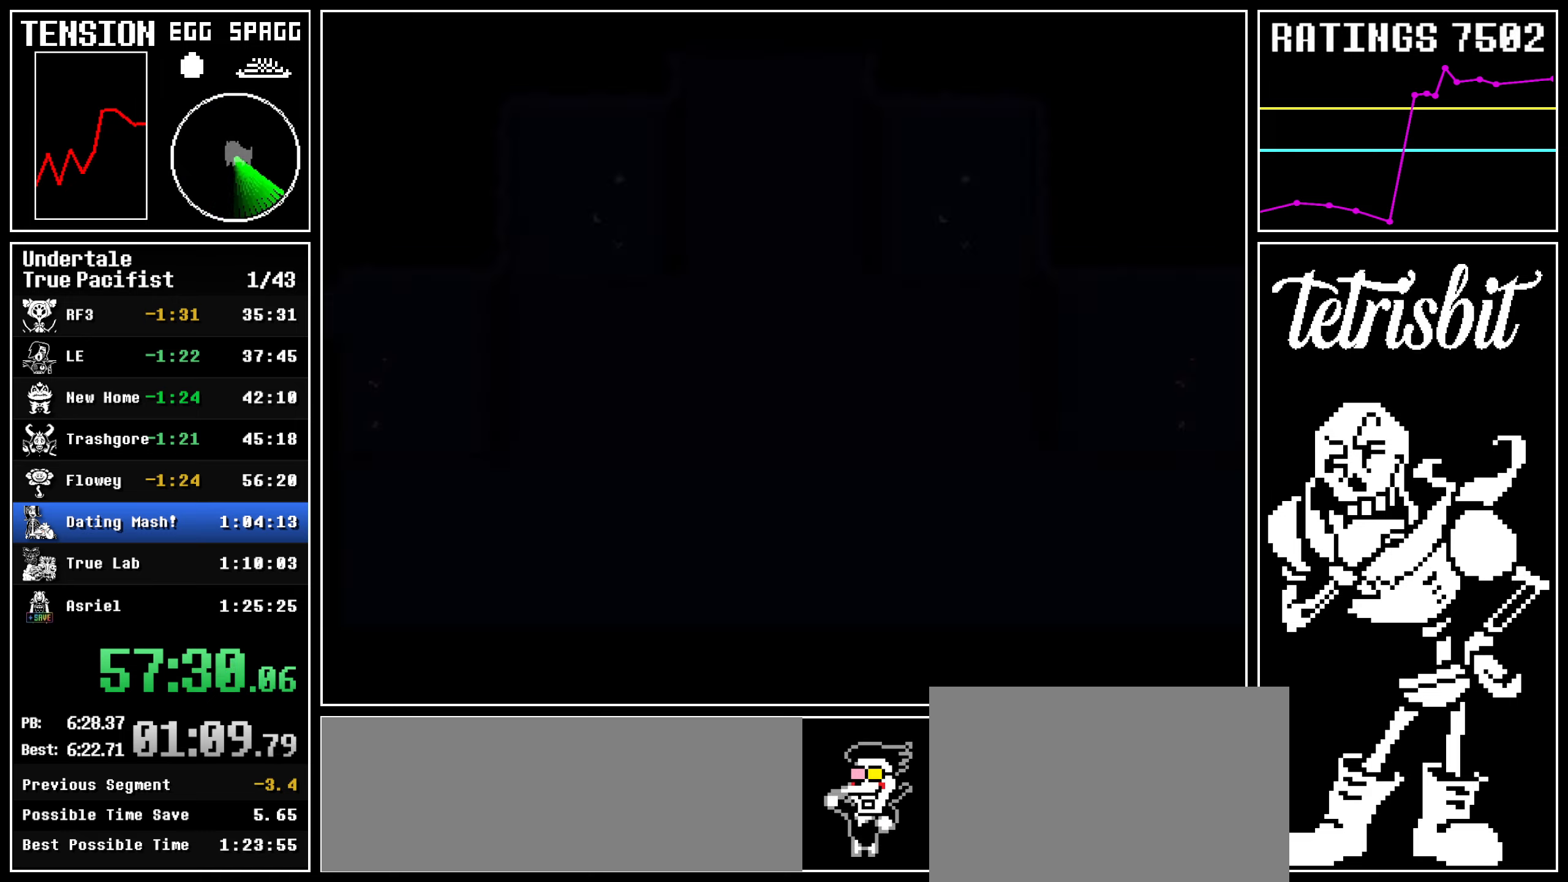
{"keys": ["right", "up"], "events": []}
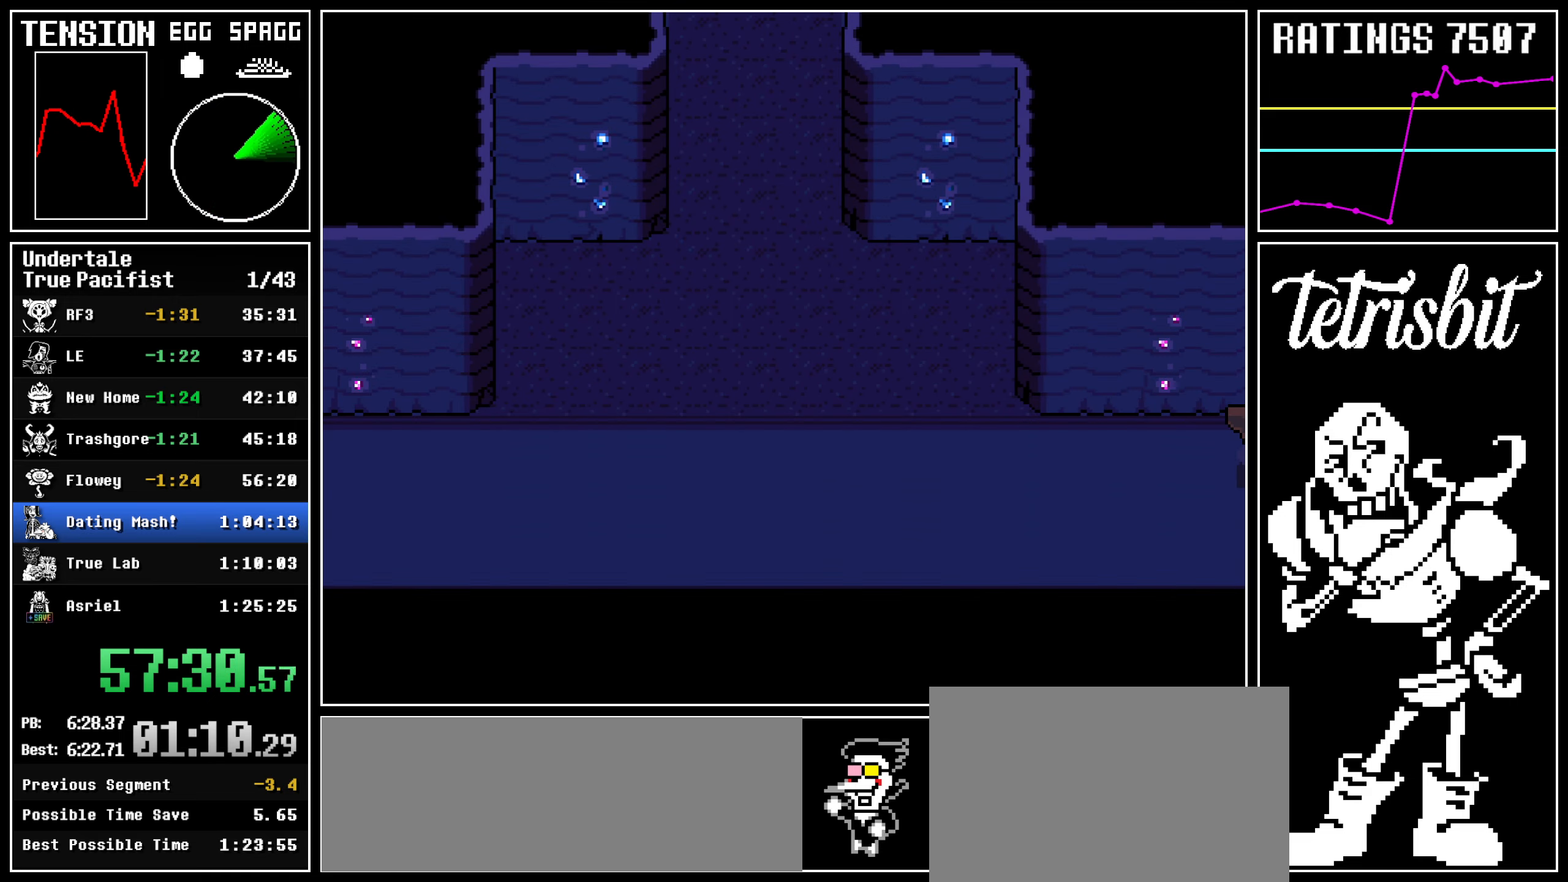
{"keys": ["right", "up"], "events": []}